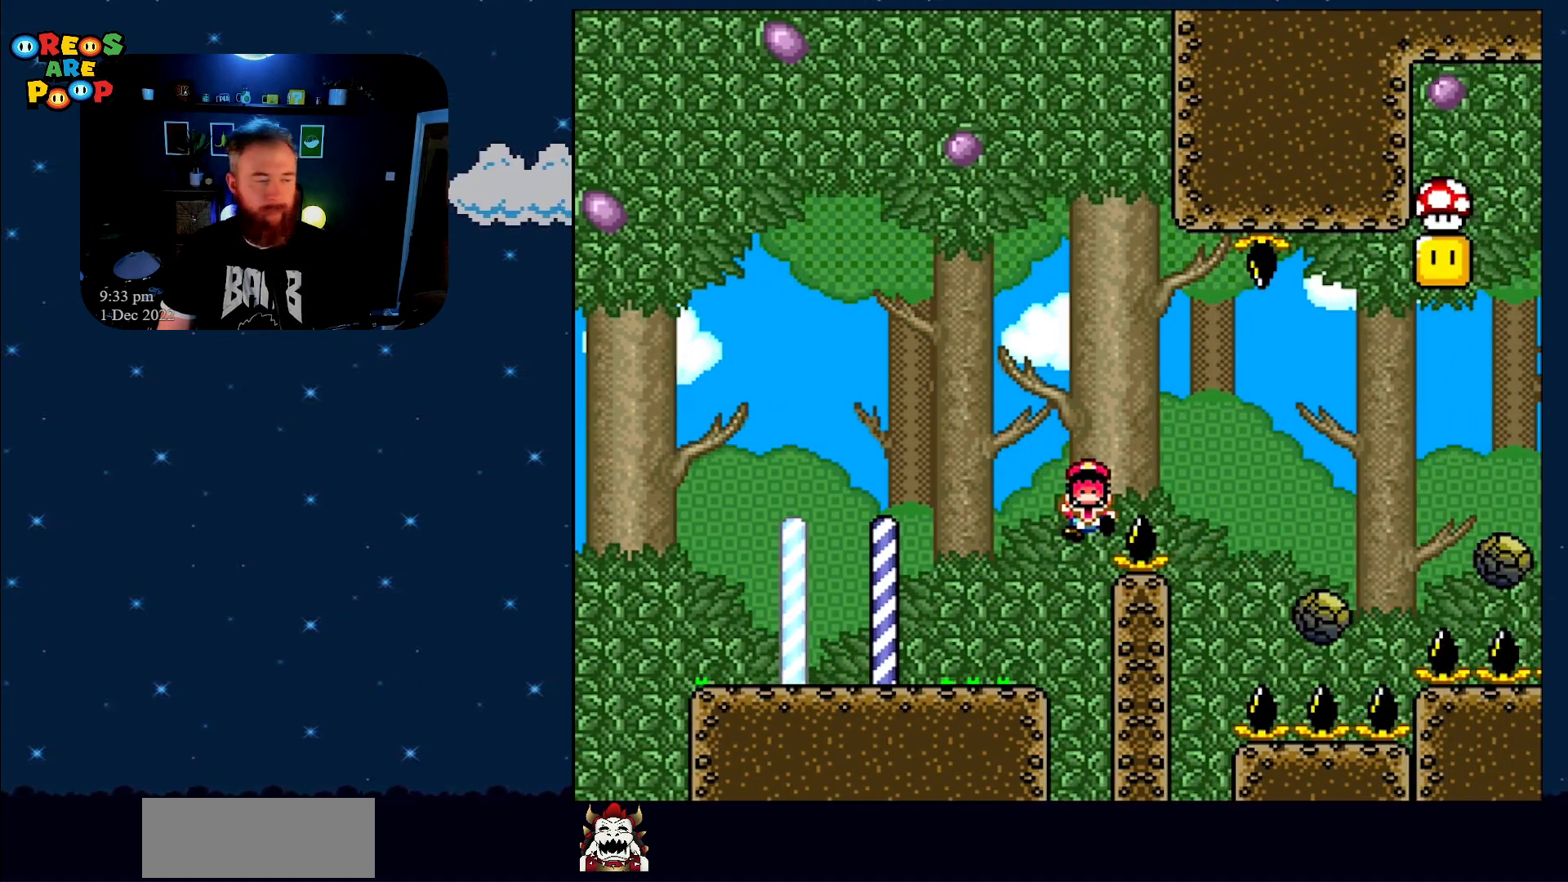
Gameplay with a controller (Nintendo layout); each line is a JSON object with the inputs held at the frame after it. "events" lists button and stick changes between this image and that frame as [ms after this image, input, new state], when the widget could be followed in between. Not read: L1 L3 R1 R3.
{"buttons": [], "events": [[83, "A", "down"], [233, "A", "up"], [333, "A", "down"], [417, "A", "up"]]}
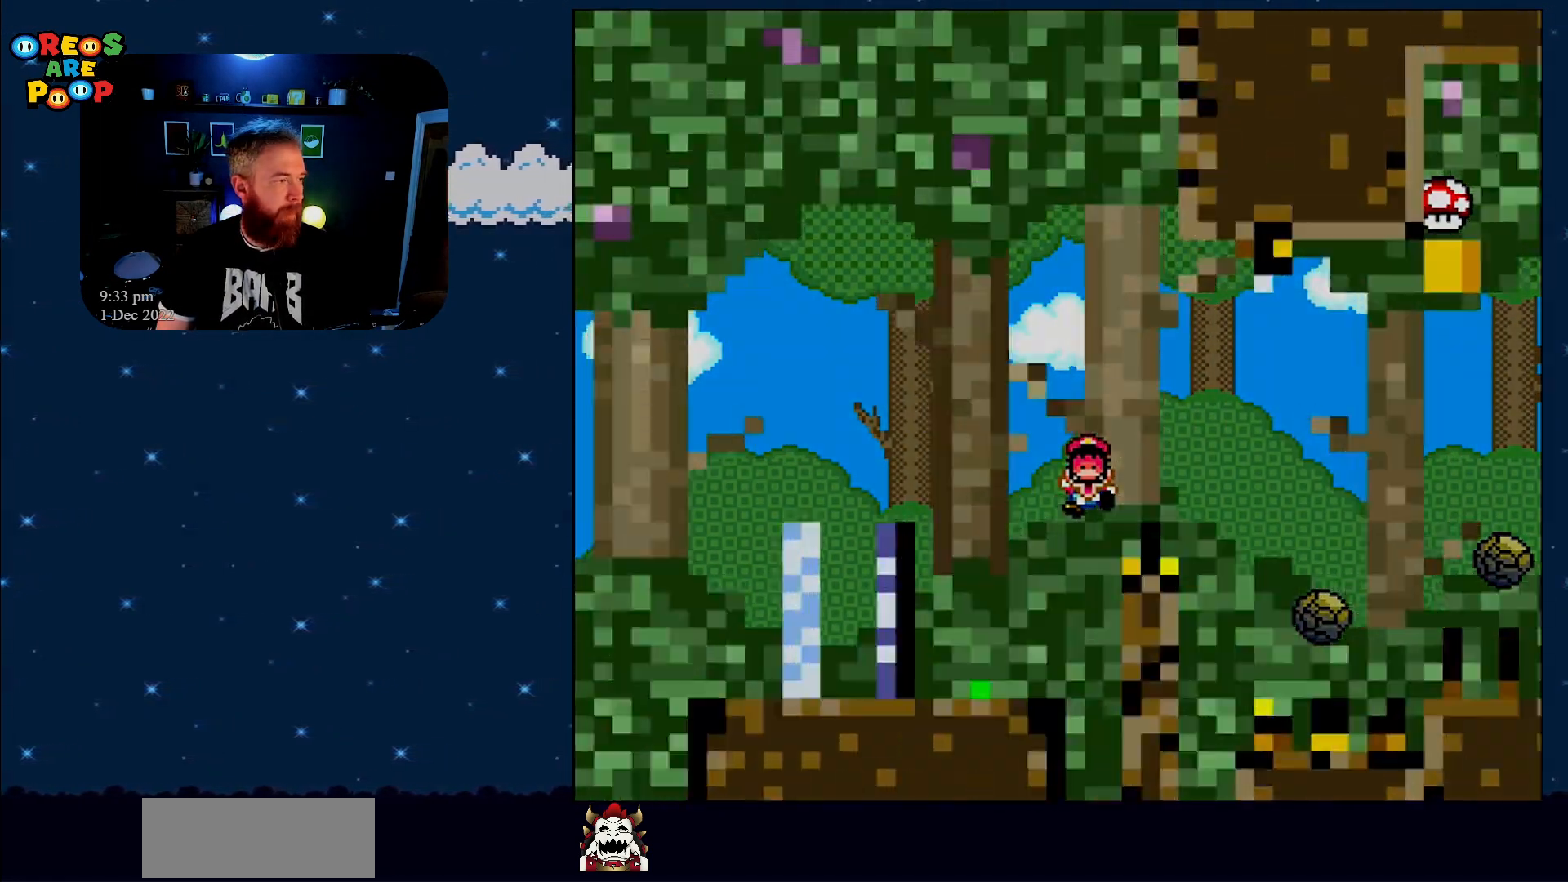
{"buttons": [], "events": [[100, "A", "down"], [267, "A", "up"]]}
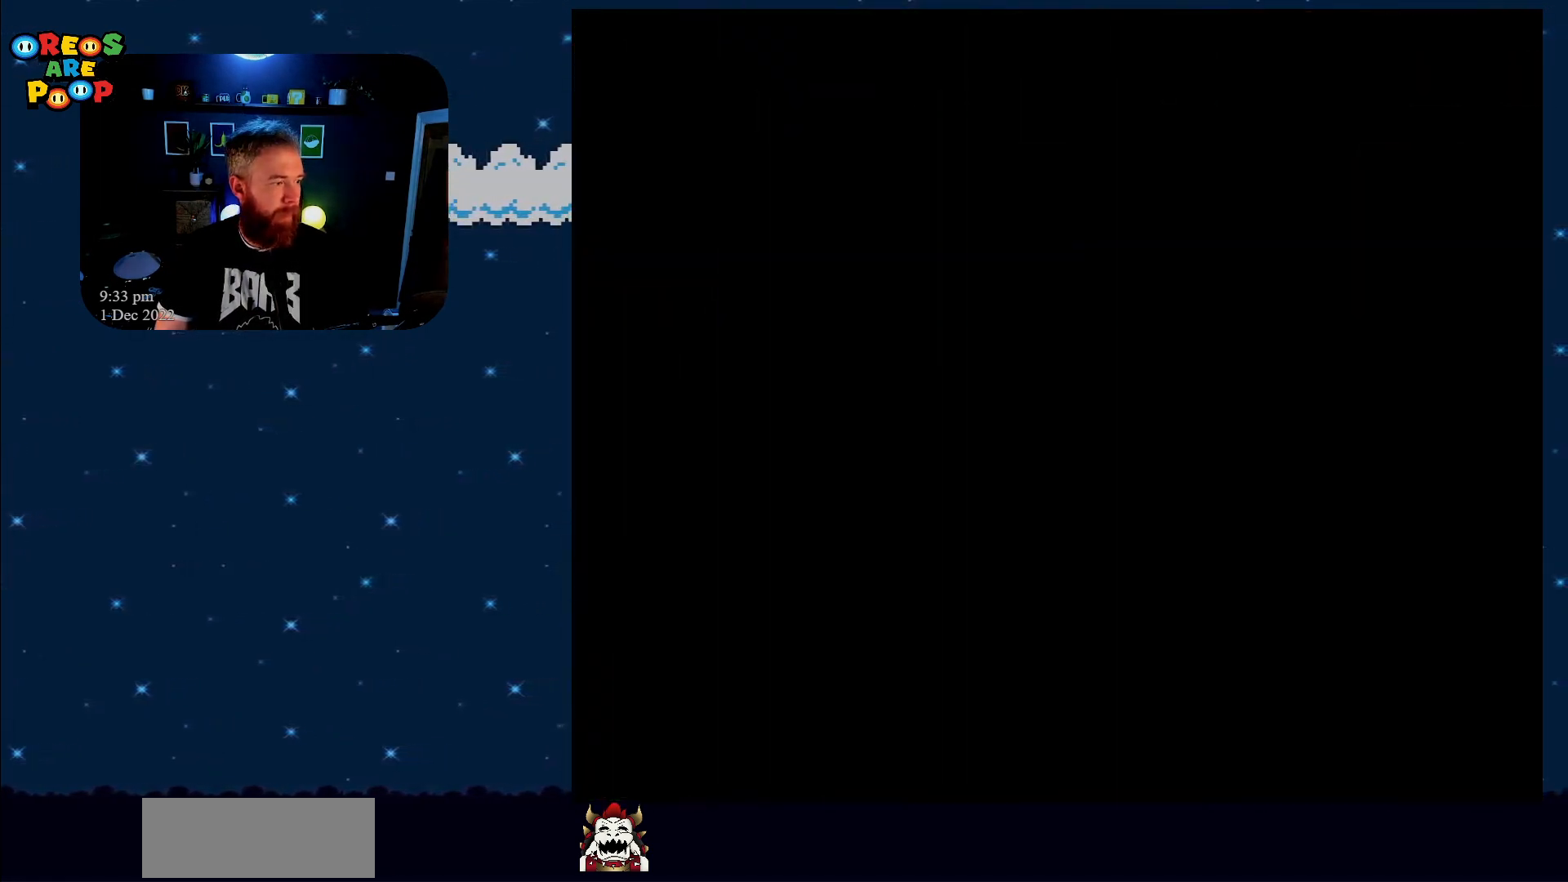
{"buttons": ["X"], "events": [[17, "X", "down"]]}
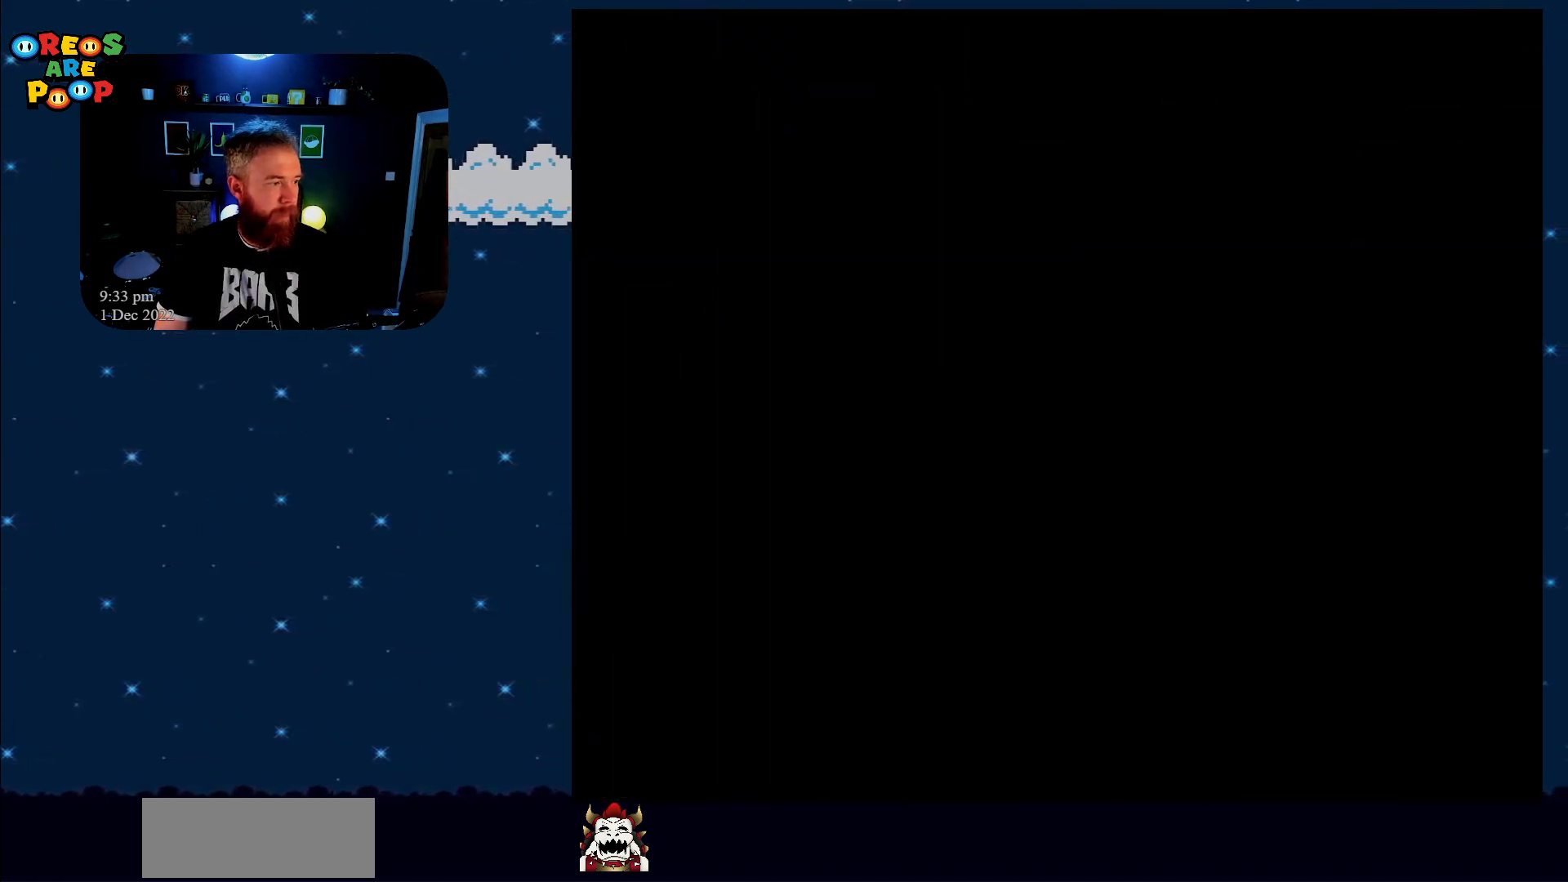
{"buttons": ["X"], "events": [[133, "DPAD_RIGHT", "down"], [467, "DPAD_RIGHT", "up"]]}
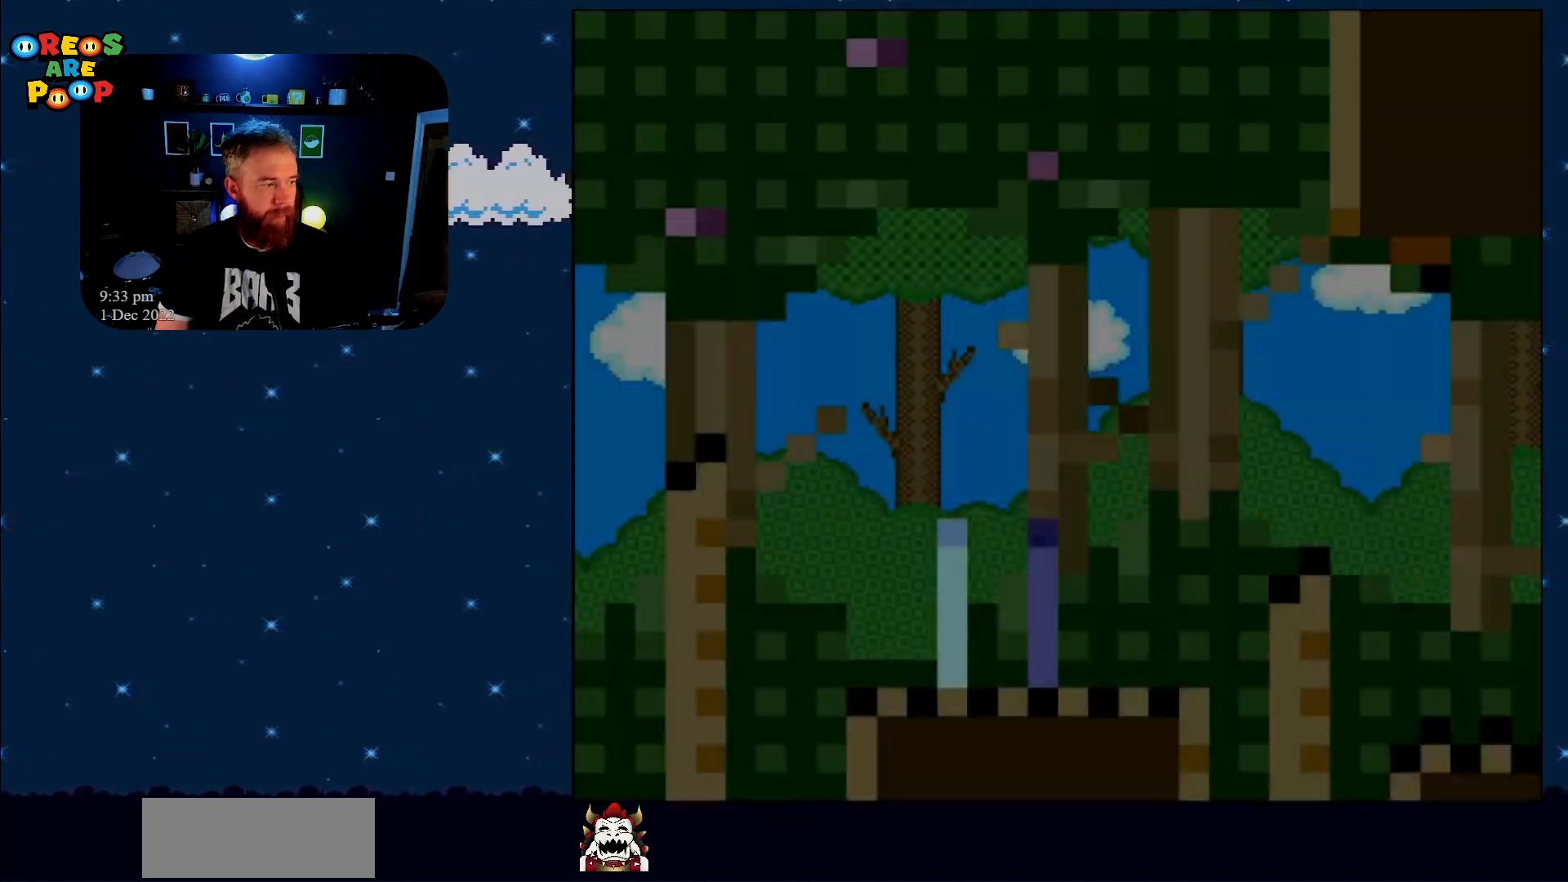
{"buttons": ["X", "DPAD_RIGHT"], "events": [[267, "DPAD_RIGHT", "down"]]}
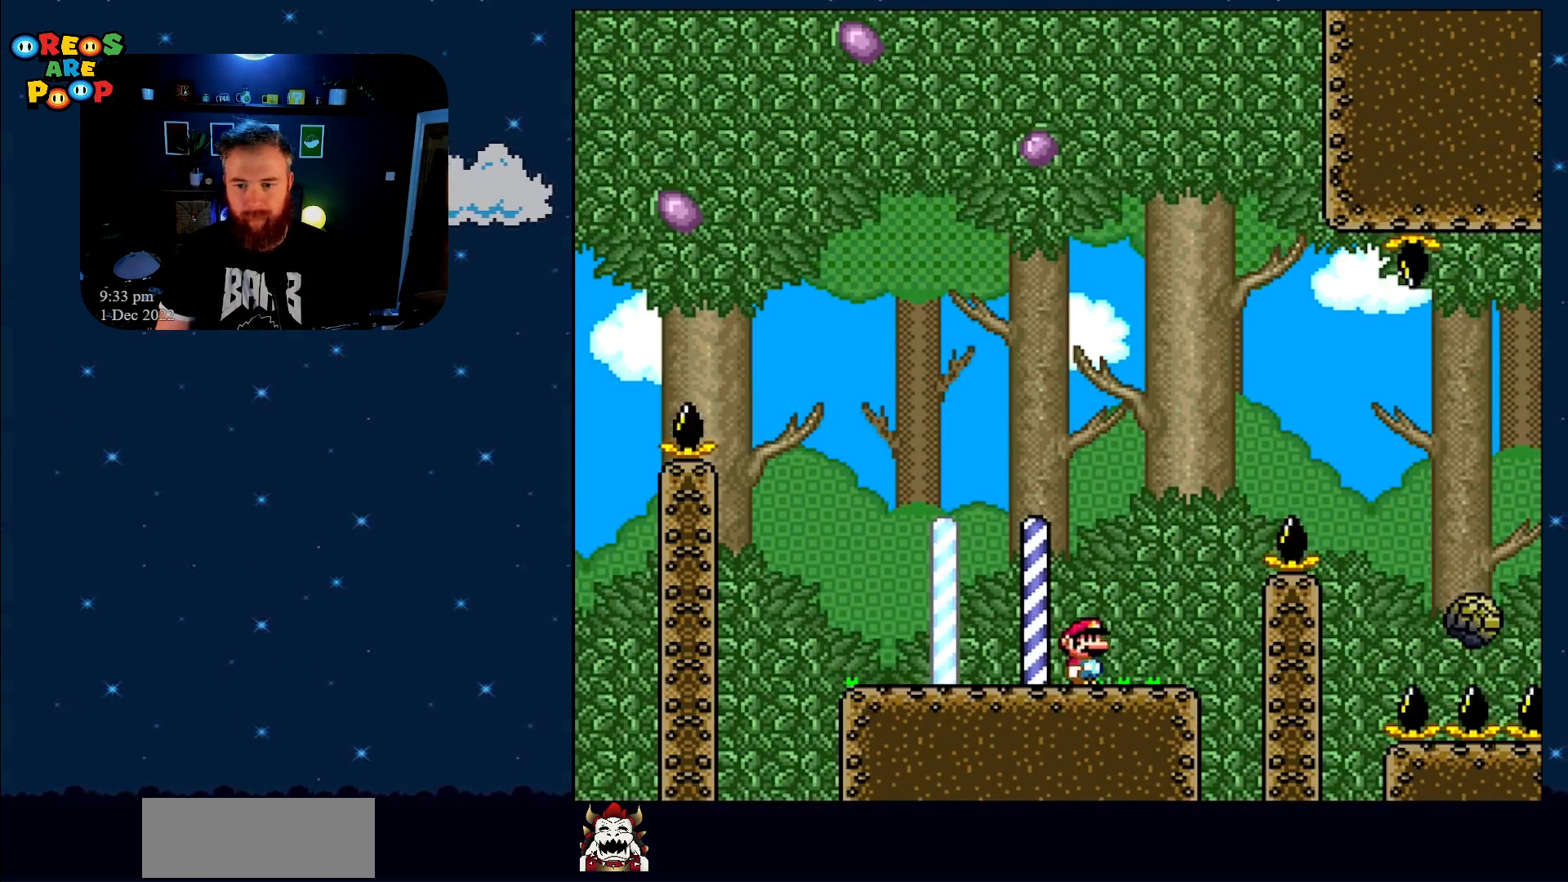
{"buttons": ["A", "X", "DPAD_RIGHT"], "events": [[167, "A", "down"]]}
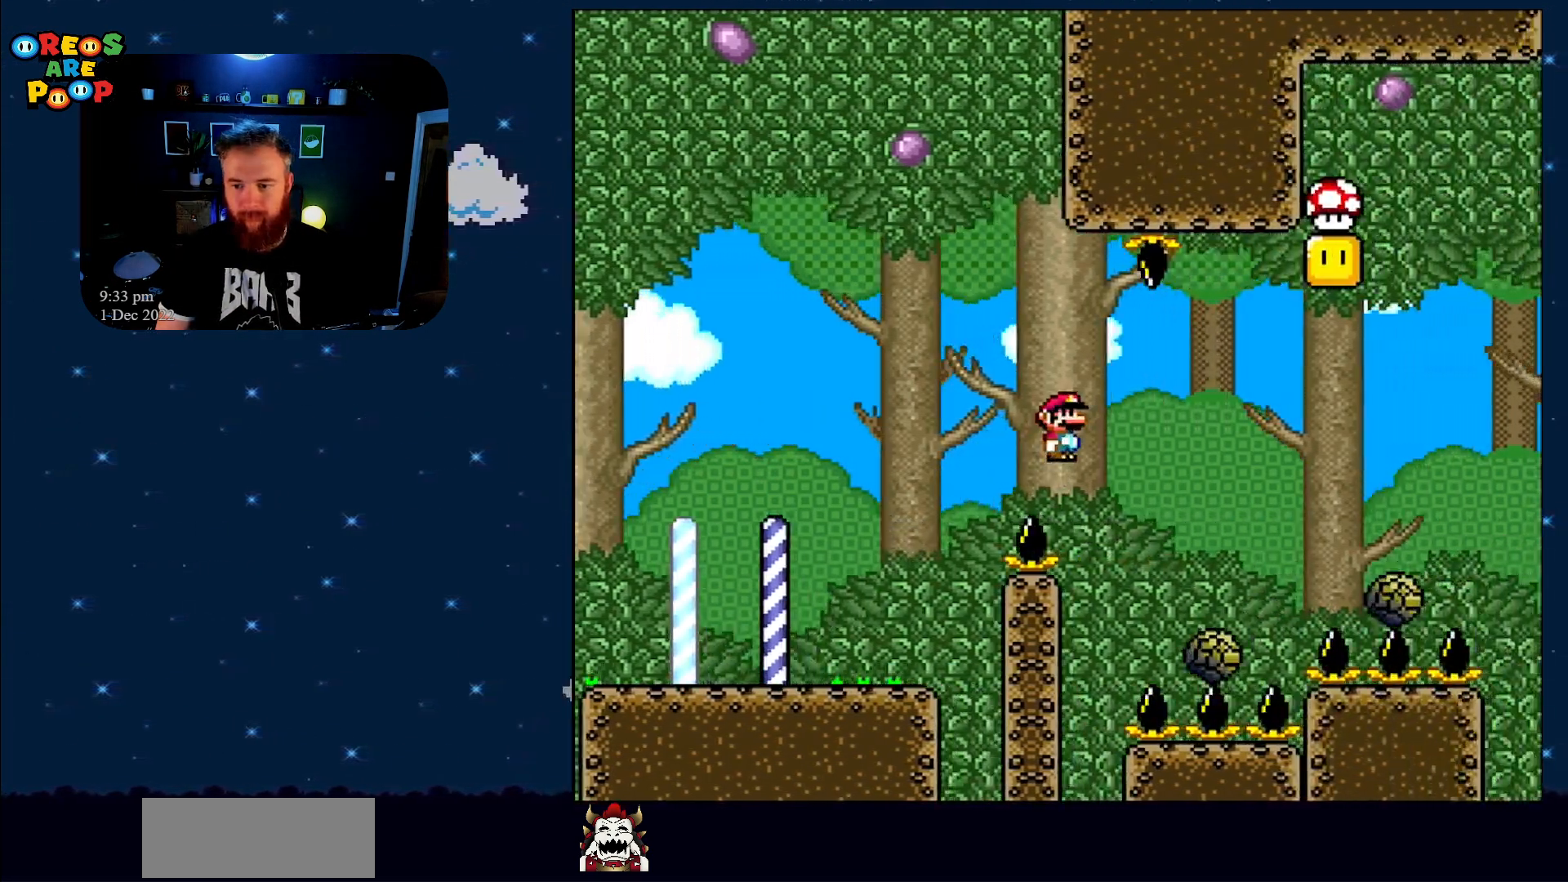
{"buttons": ["A", "X", "DPAD_RIGHT"], "events": [[33, "A", "up"], [33, "DPAD_RIGHT", "up"], [233, "DPAD_LEFT", "down"], [267, "A", "down"], [283, "DPAD_UP", "down"], [333, "DPAD_LEFT", "up"], [333, "DPAD_UP", "up"], [350, "DPAD_RIGHT", "down"]]}
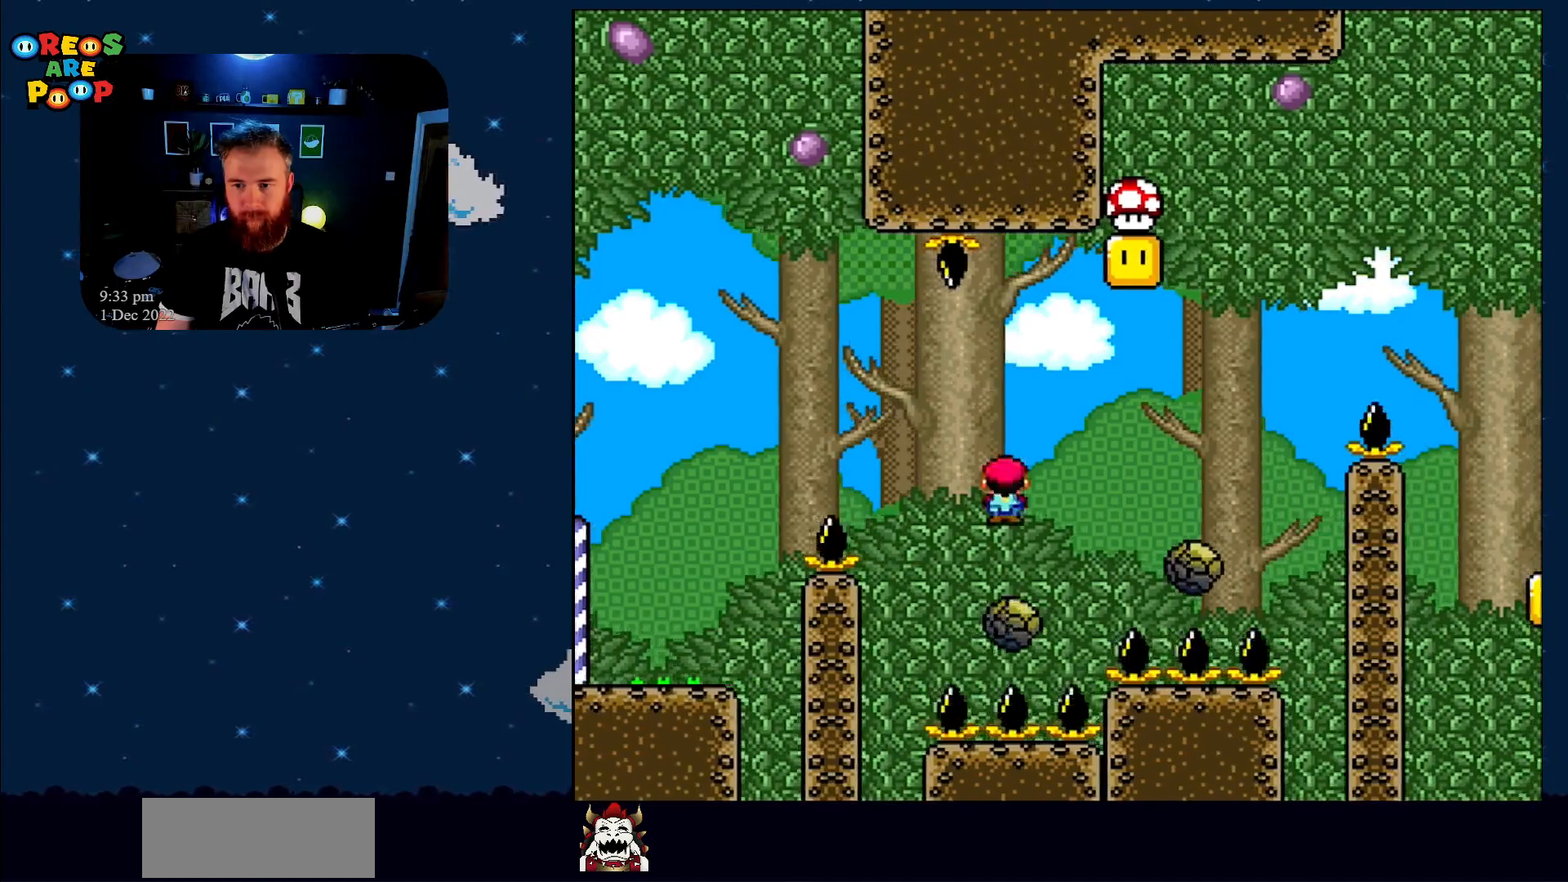
{"buttons": ["A", "X", "DPAD_LEFT"], "events": [[233, "DPAD_RIGHT", "up"], [383, "DPAD_LEFT", "down"]]}
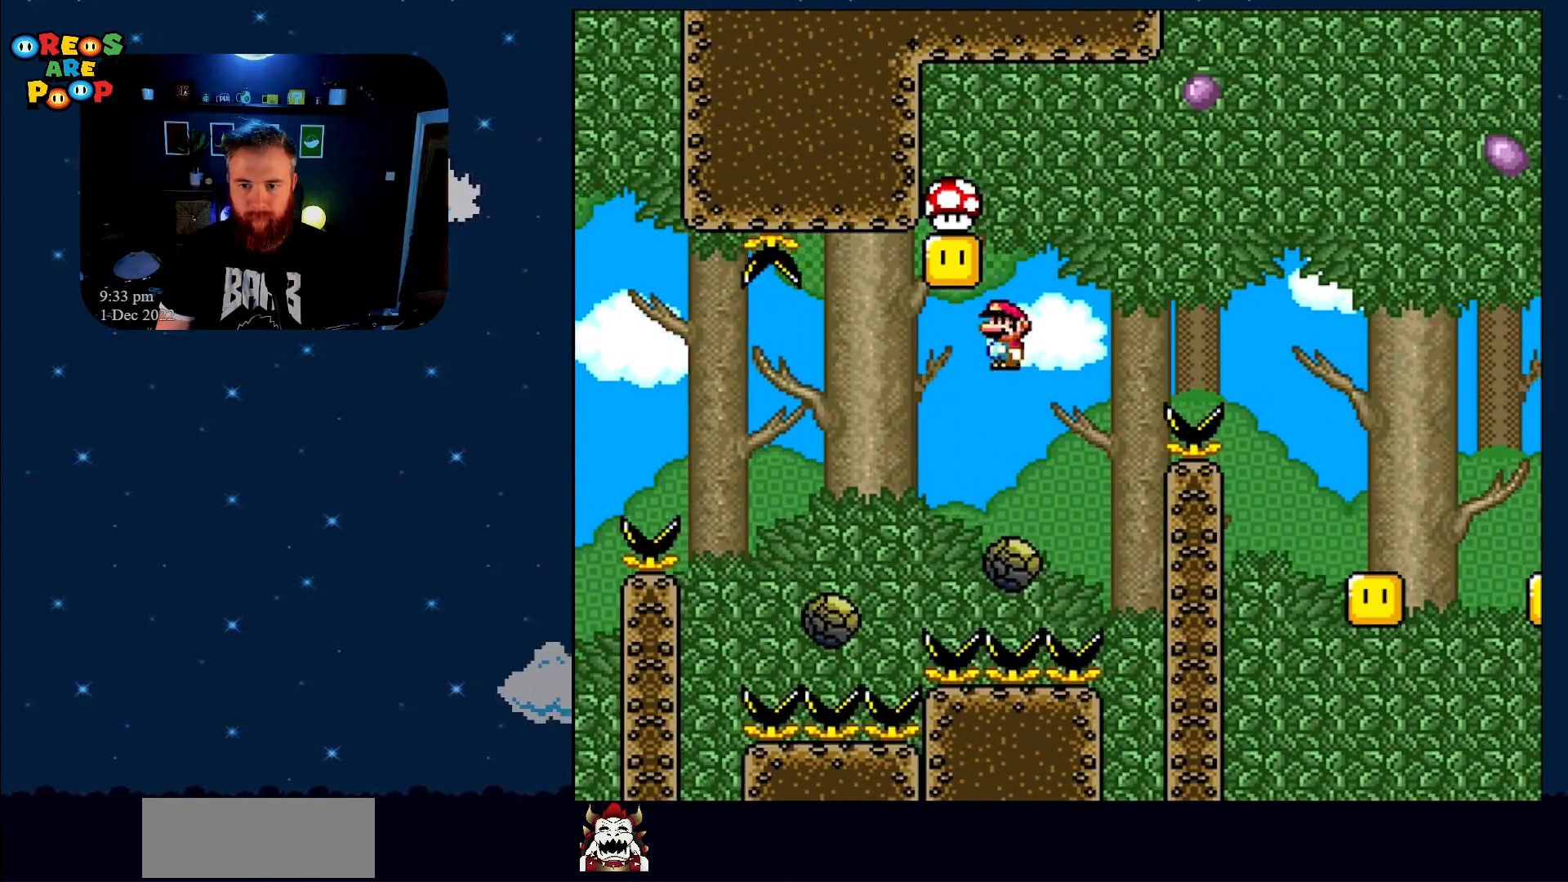
{"buttons": ["A", "X"], "events": [[17, "DPAD_UP", "down"], [67, "DPAD_LEFT", "up"], [67, "DPAD_UP", "up"]]}
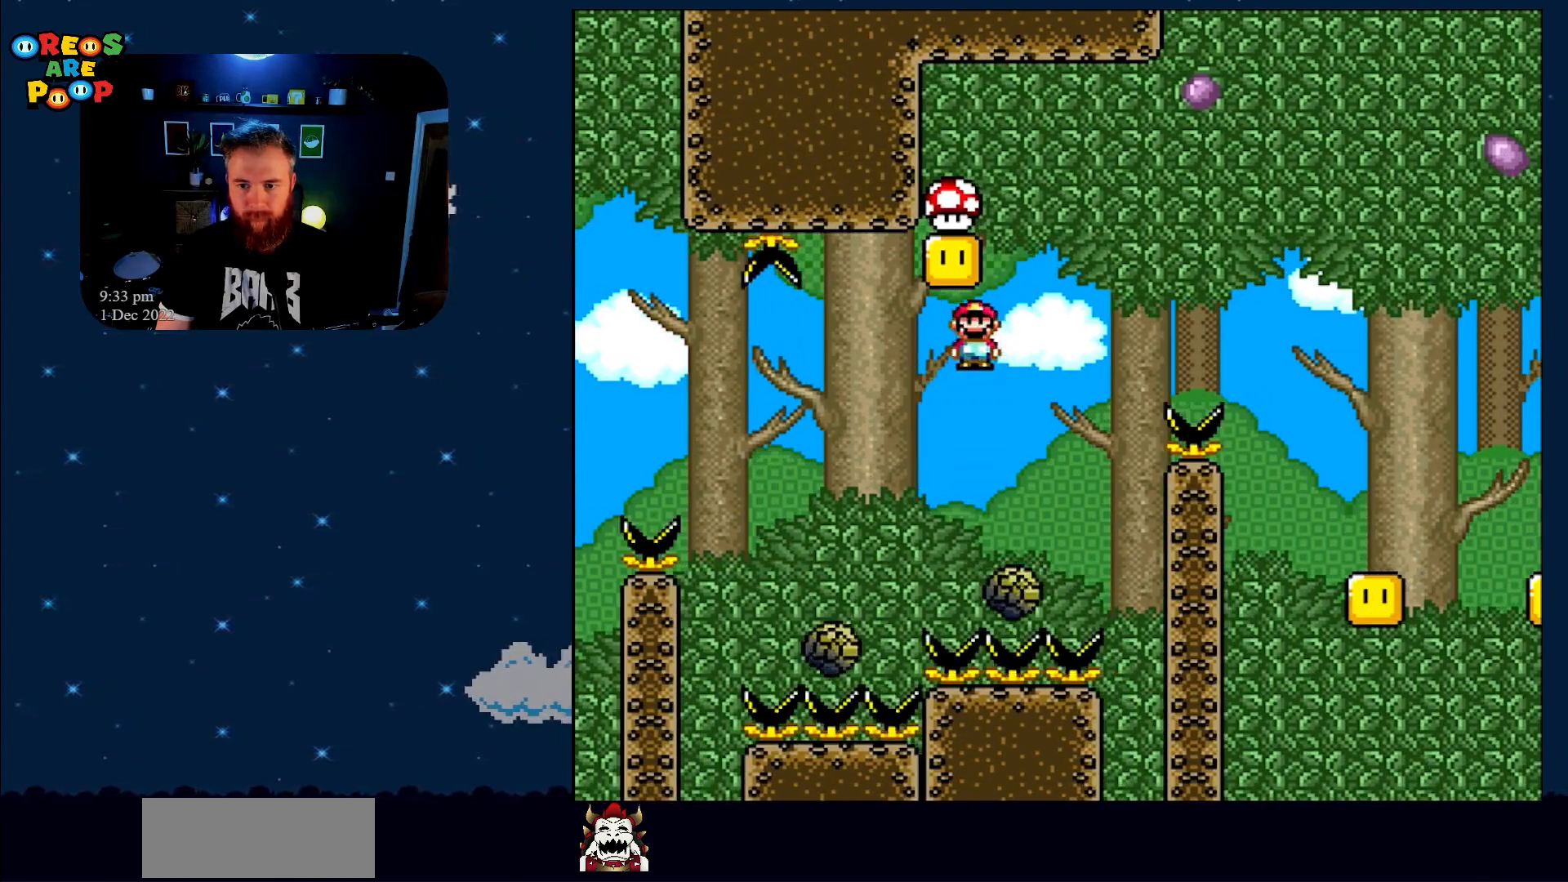
{"buttons": ["A", "X"], "events": [[133, "DPAD_RIGHT", "down"], [300, "DPAD_RIGHT", "up"], [417, "DPAD_LEFT", "down"], [483, "DPAD_LEFT", "up"]]}
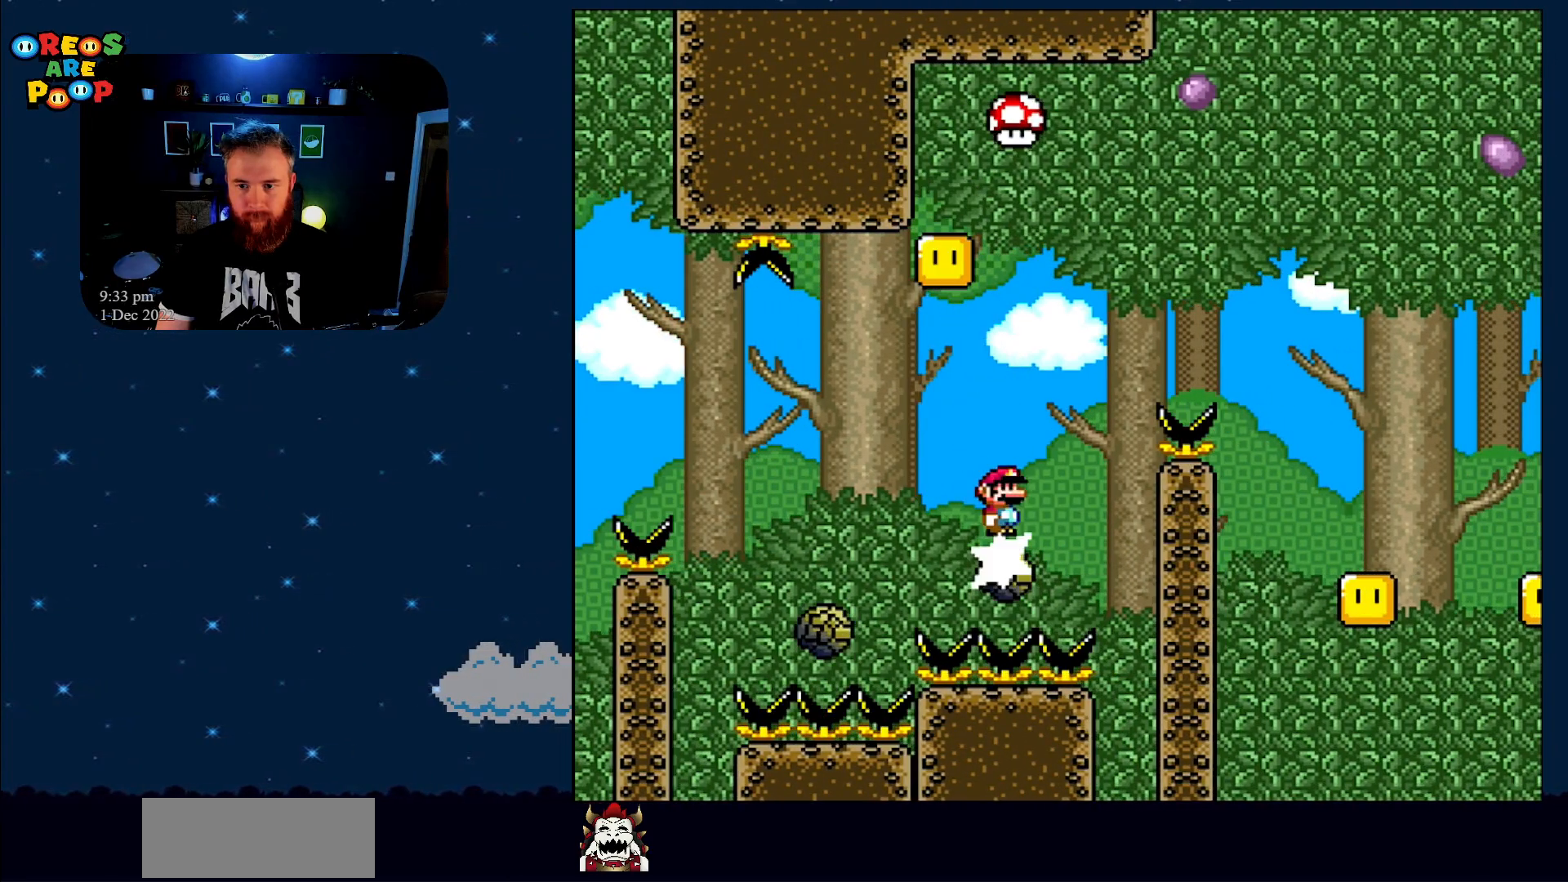
{"buttons": ["A", "X", "DPAD_RIGHT"], "events": [[33, "DPAD_RIGHT", "down"], [233, "DPAD_RIGHT", "up"], [283, "DPAD_RIGHT", "down"]]}
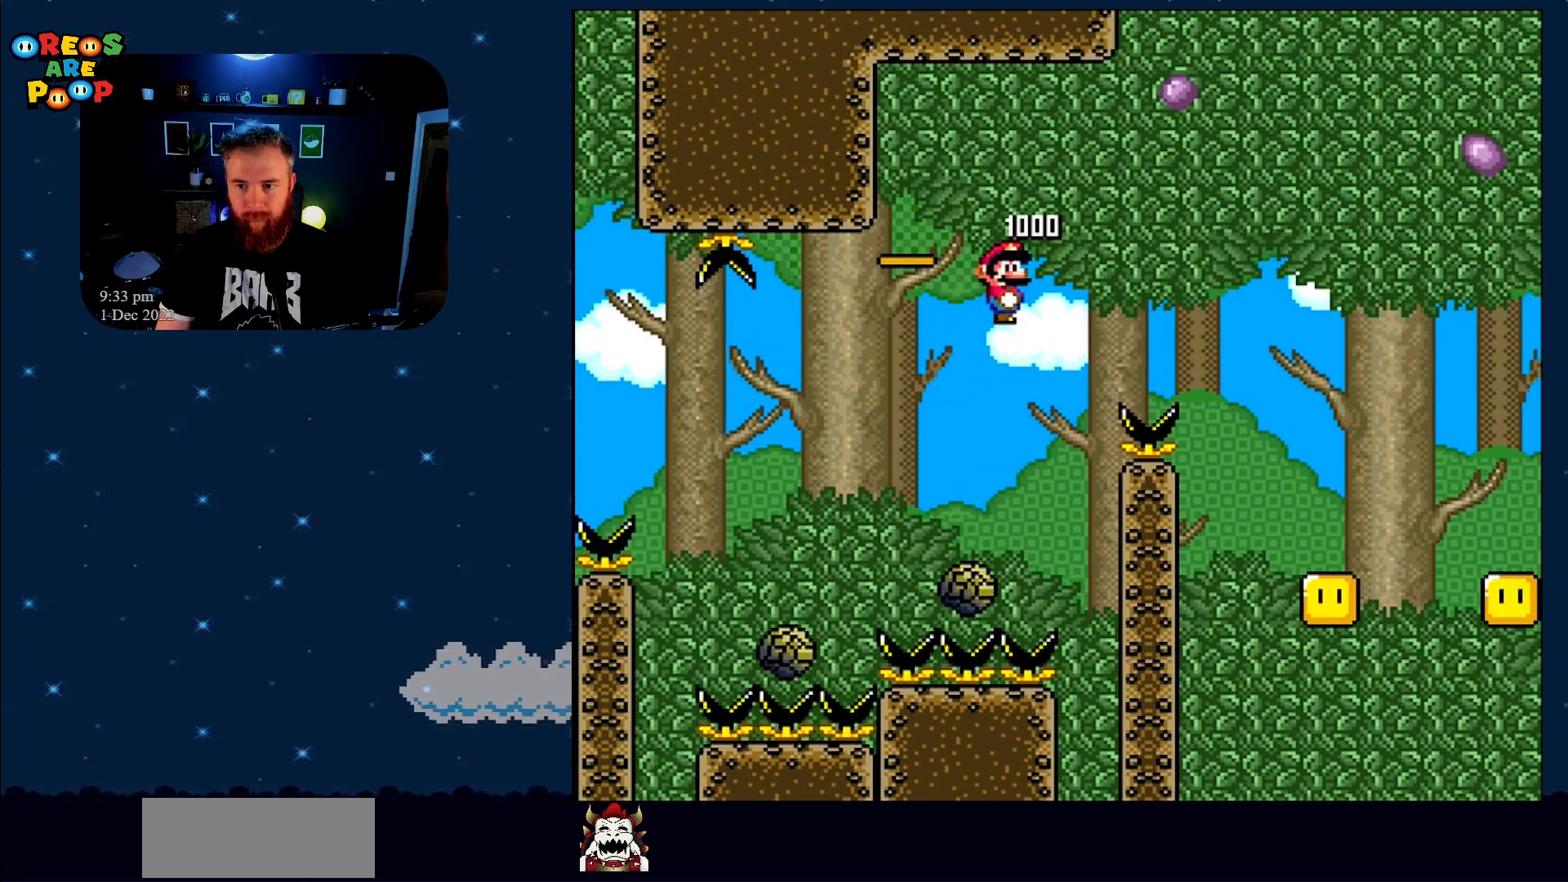
{"buttons": ["A", "X", "DPAD_RIGHT"], "events": []}
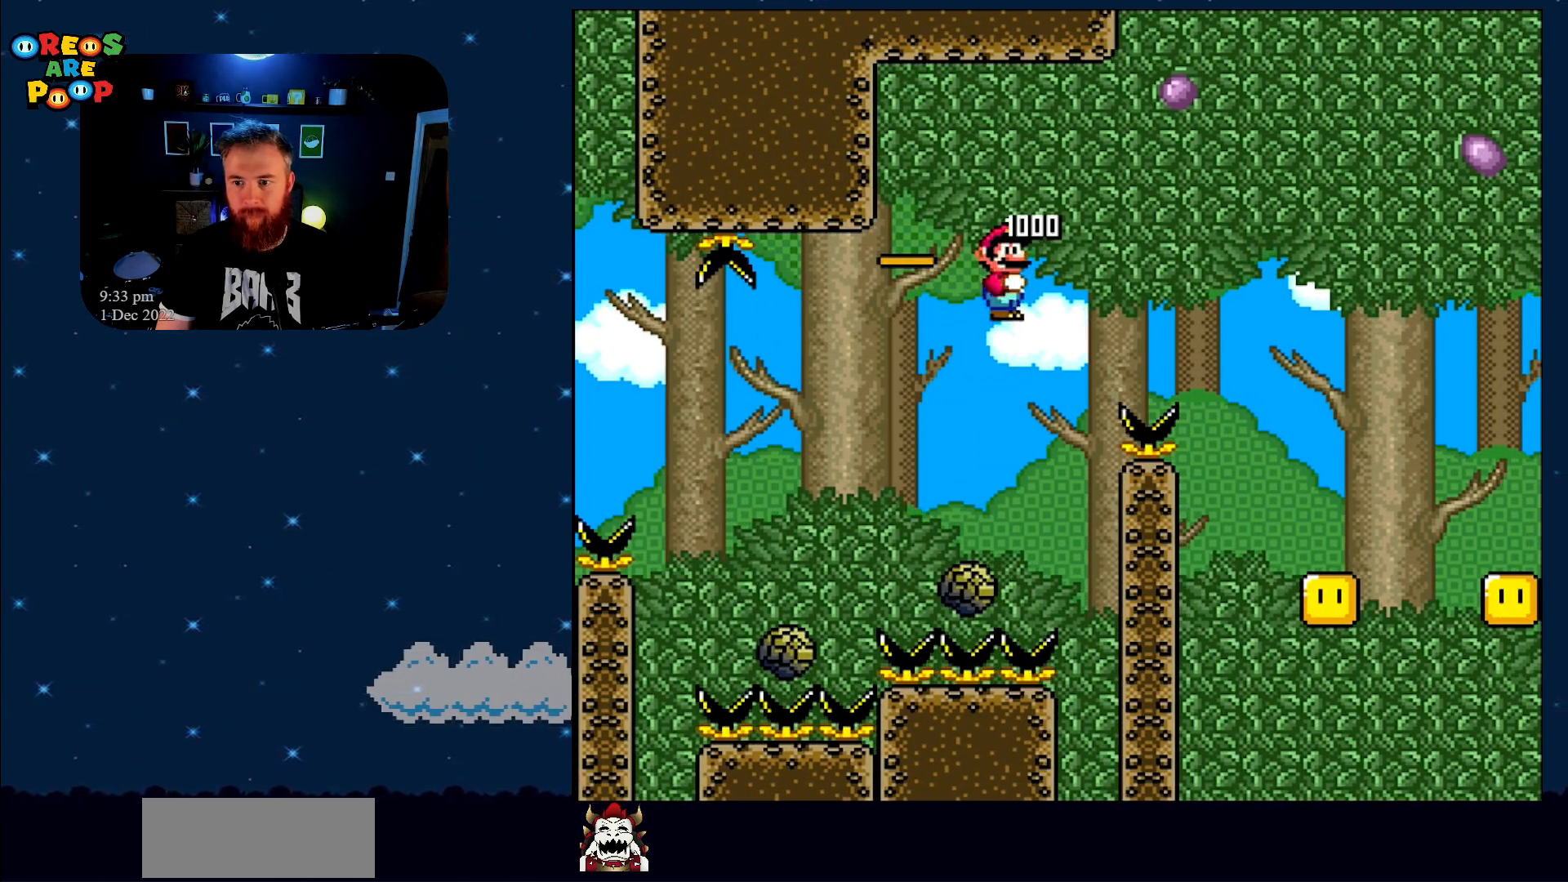
{"buttons": ["A", "X", "DPAD_RIGHT"], "events": []}
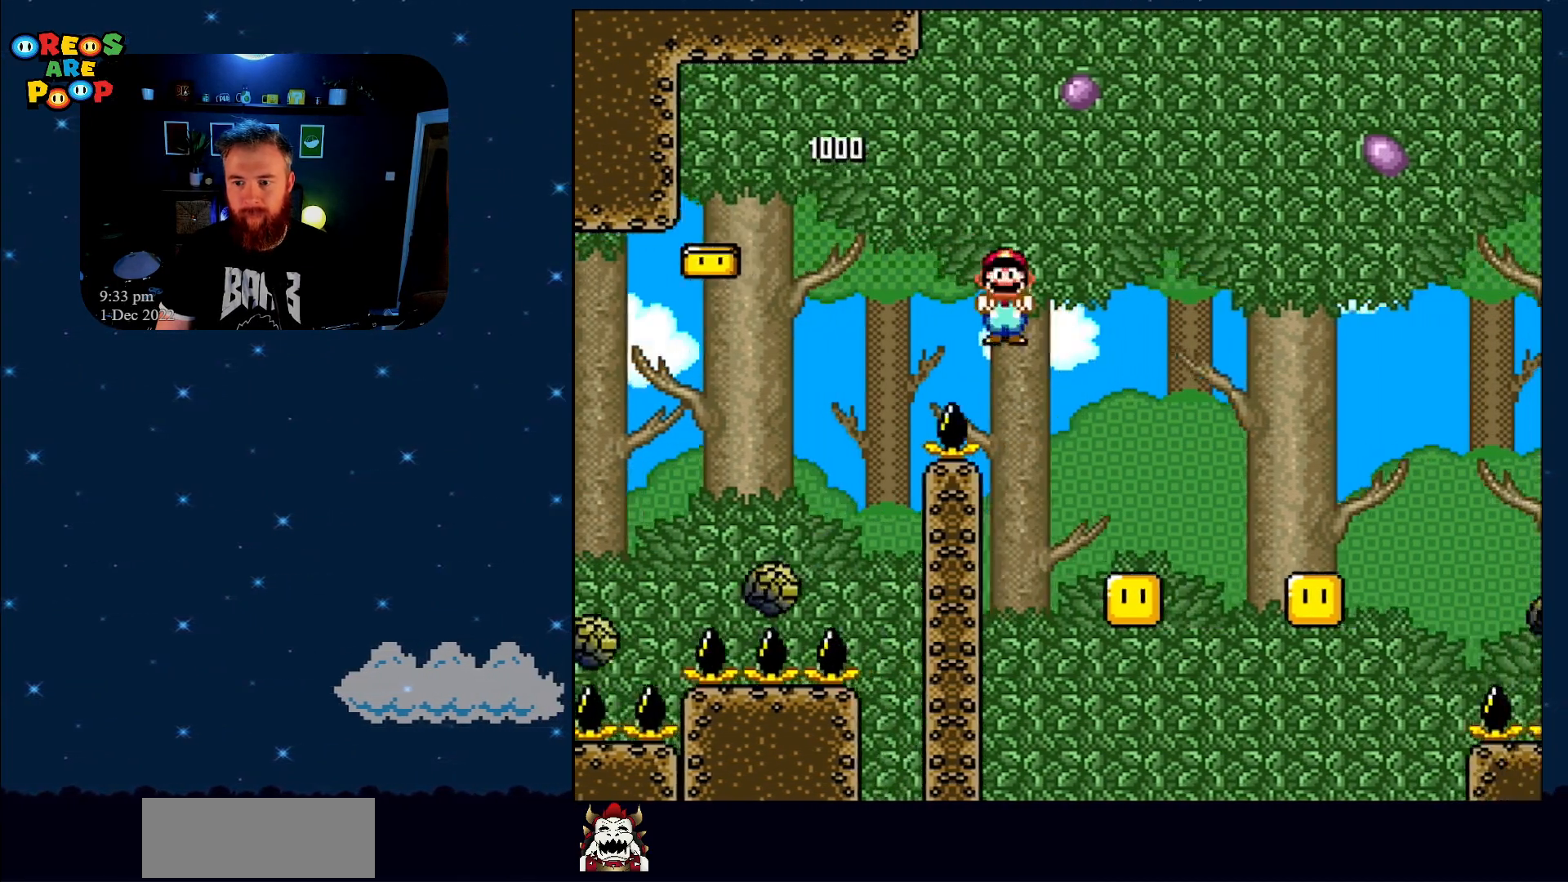
{"buttons": ["A", "X", "DPAD_RIGHT"], "events": [[17, "DPAD_RIGHT", "up"], [100, "DPAD_LEFT", "down"], [167, "DPAD_UP", "down"], [217, "DPAD_LEFT", "up"], [217, "DPAD_RIGHT", "down"], [217, "DPAD_UP", "up"]]}
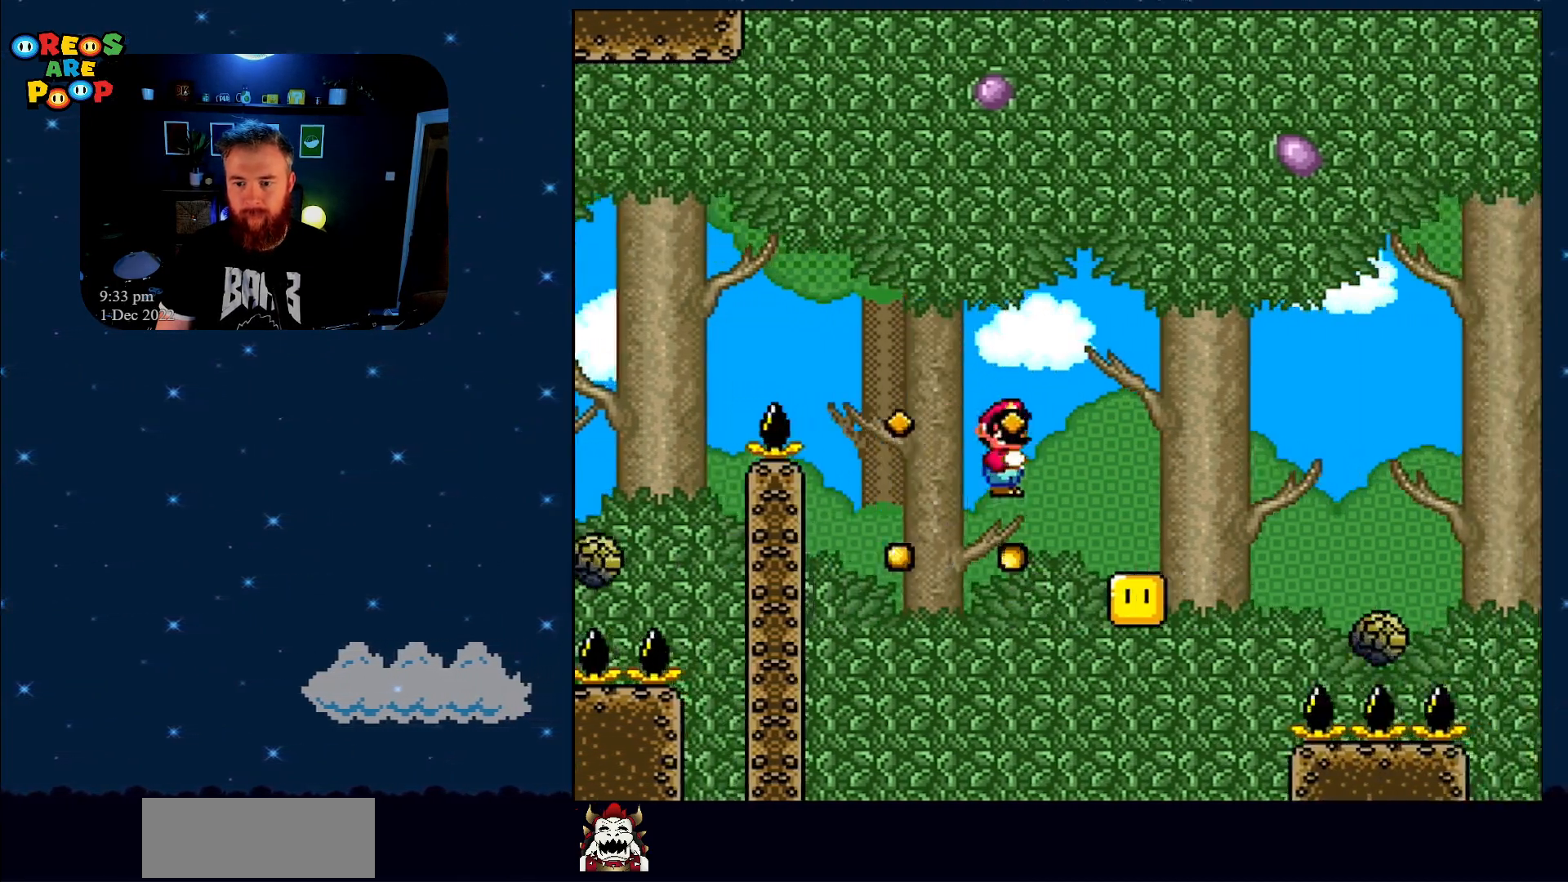
{"buttons": ["A", "X", "DPAD_RIGHT"], "events": [[33, "DPAD_RIGHT", "up"], [183, "DPAD_LEFT", "down"], [283, "DPAD_UP", "down"], [333, "DPAD_LEFT", "up"], [333, "DPAD_RIGHT", "down"], [333, "DPAD_UP", "up"]]}
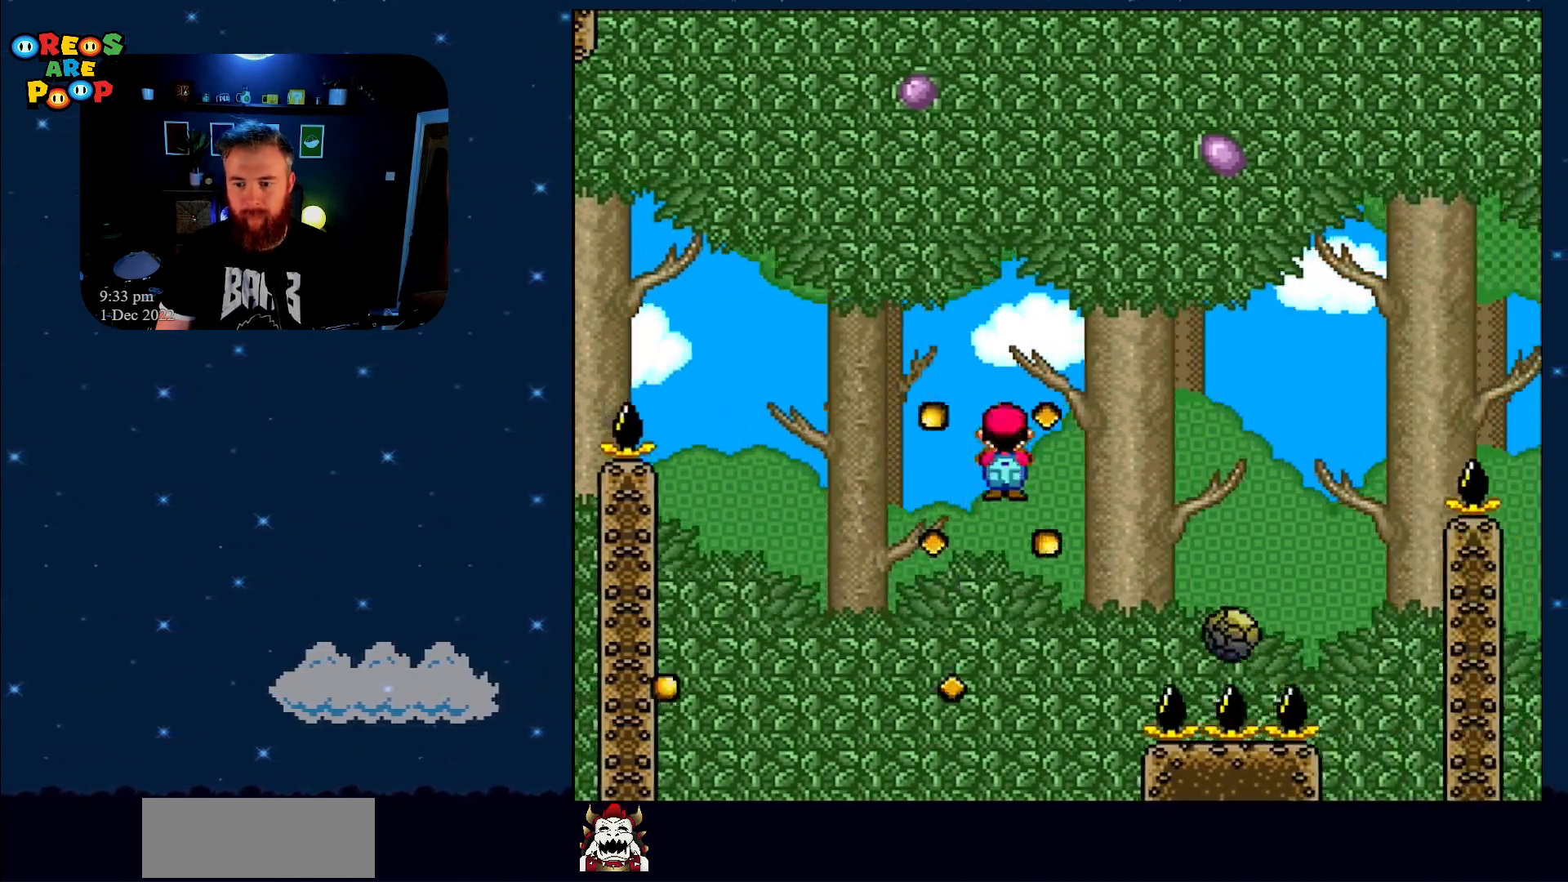
{"buttons": ["A", "X", "DPAD_RIGHT"], "events": []}
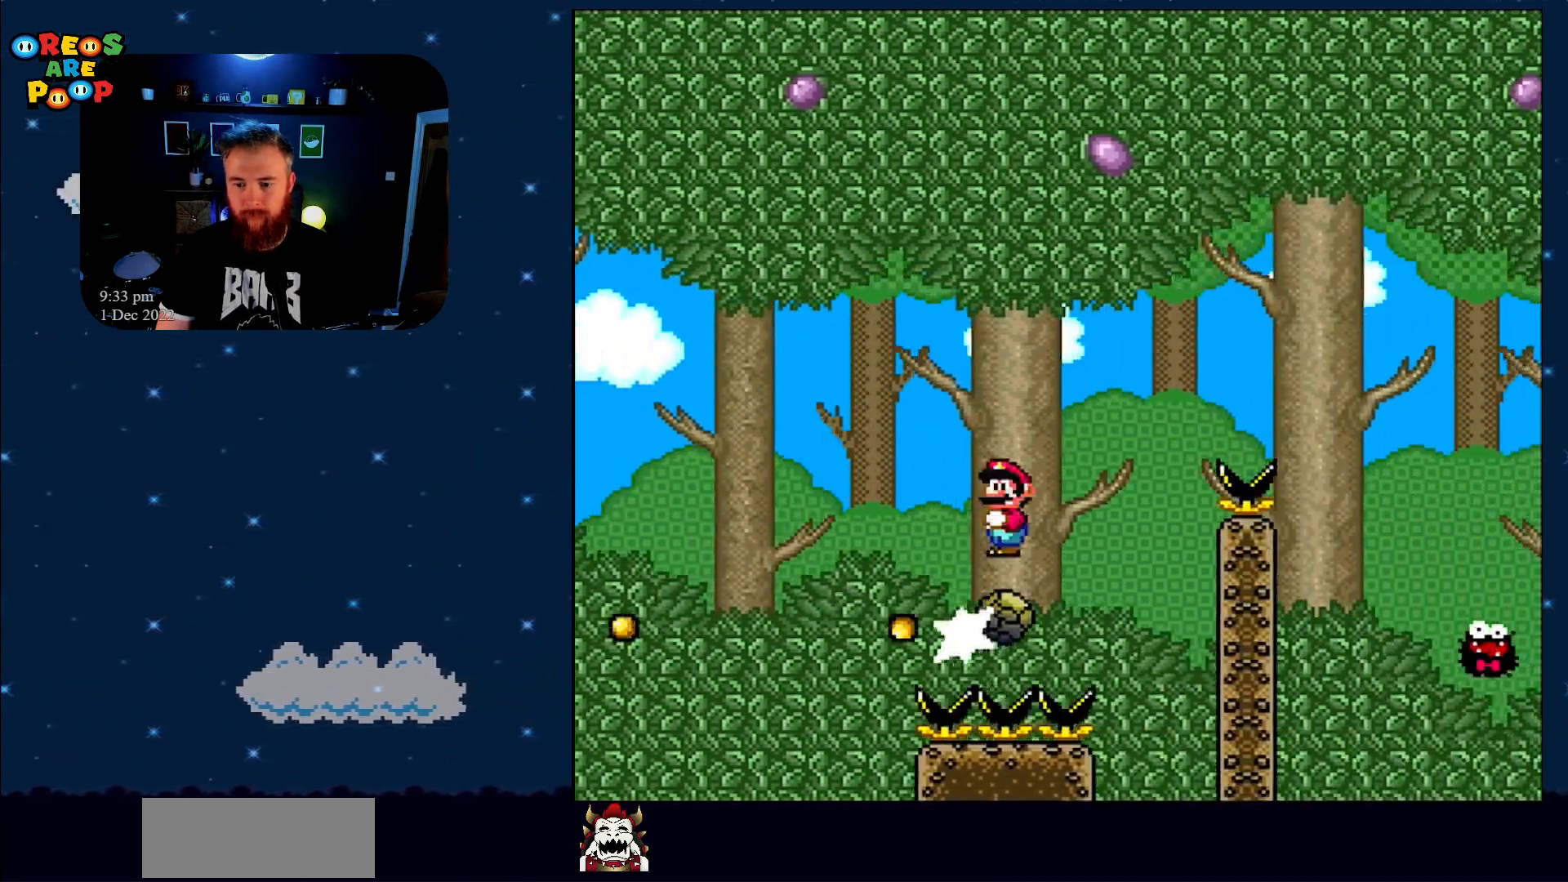
{"buttons": ["A", "X", "DPAD_RIGHT"], "events": []}
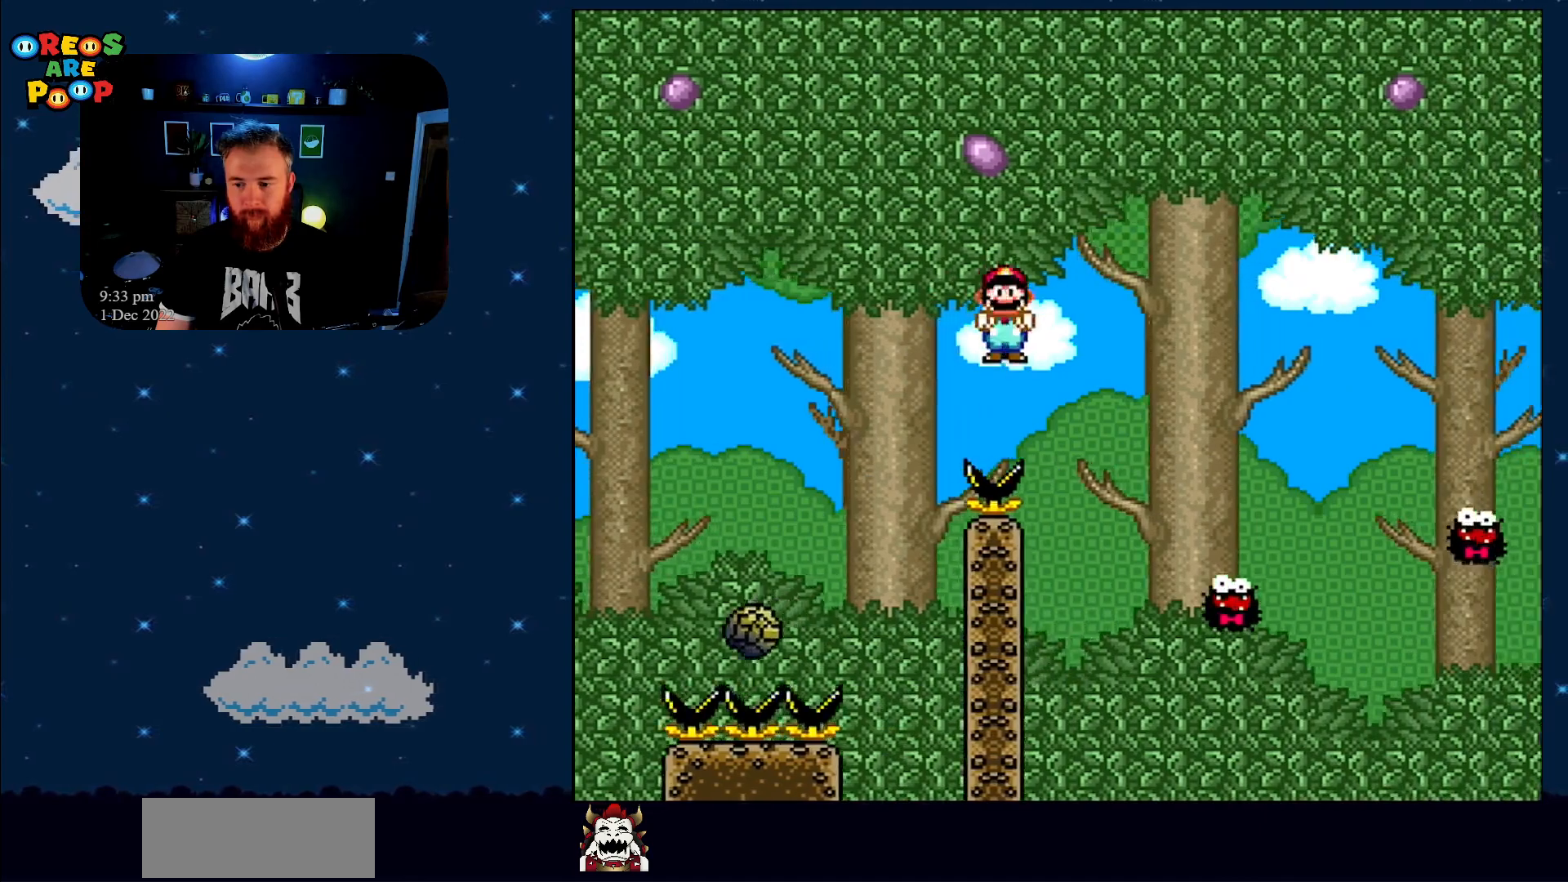
{"buttons": ["A", "X"], "events": [[233, "DPAD_RIGHT", "up"]]}
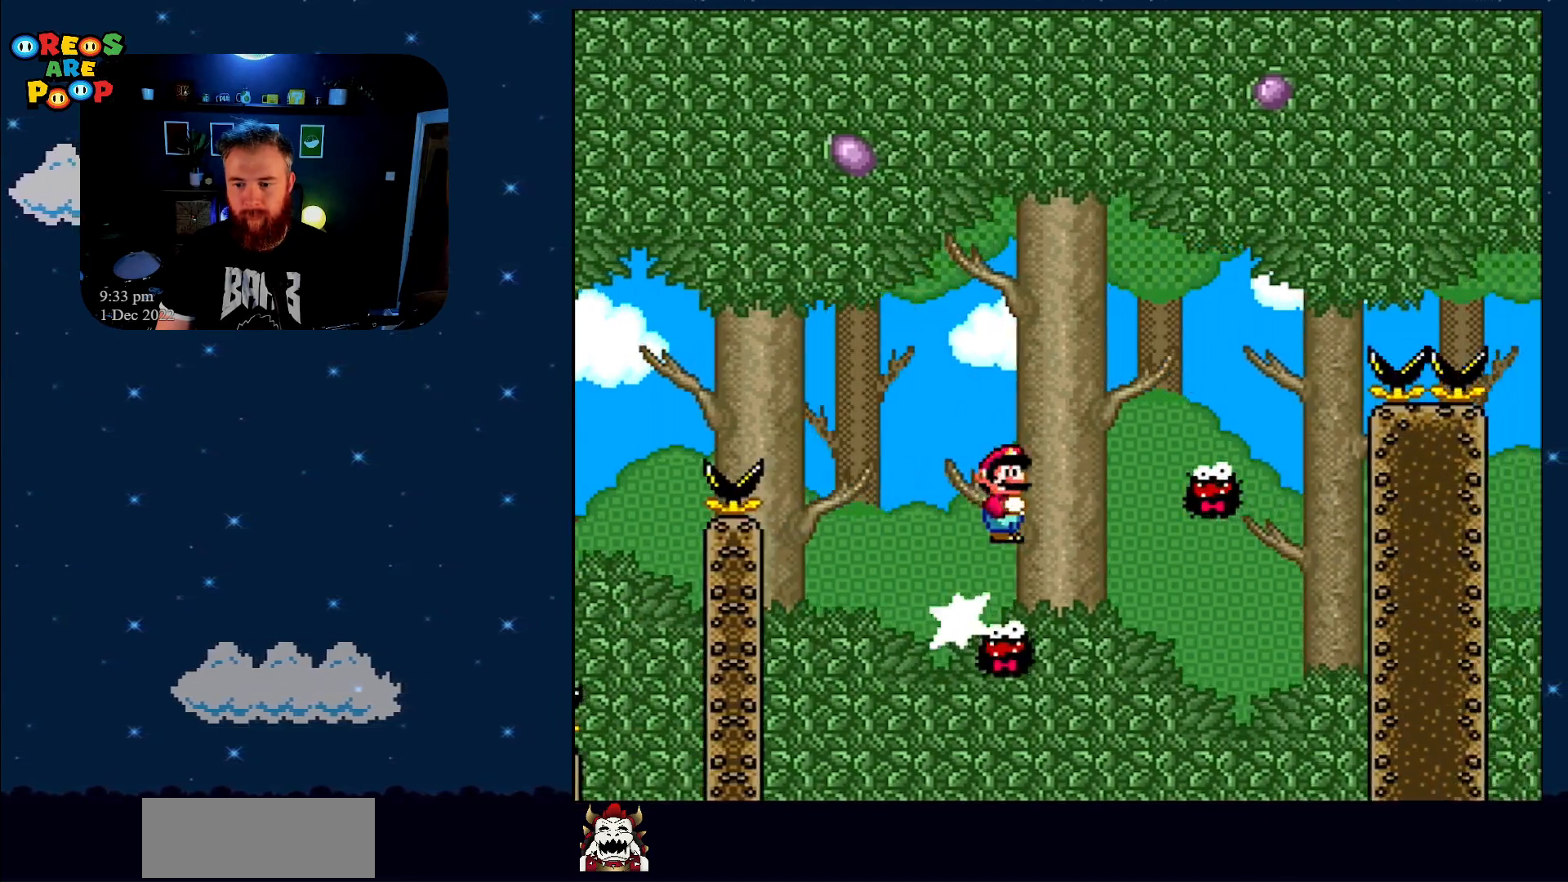
{"buttons": ["A", "X", "DPAD_RIGHT"], "events": [[317, "DPAD_LEFT", "down"], [400, "DPAD_UP", "down"], [450, "DPAD_LEFT", "up"], [450, "DPAD_UP", "up"], [500, "DPAD_RIGHT", "down"]]}
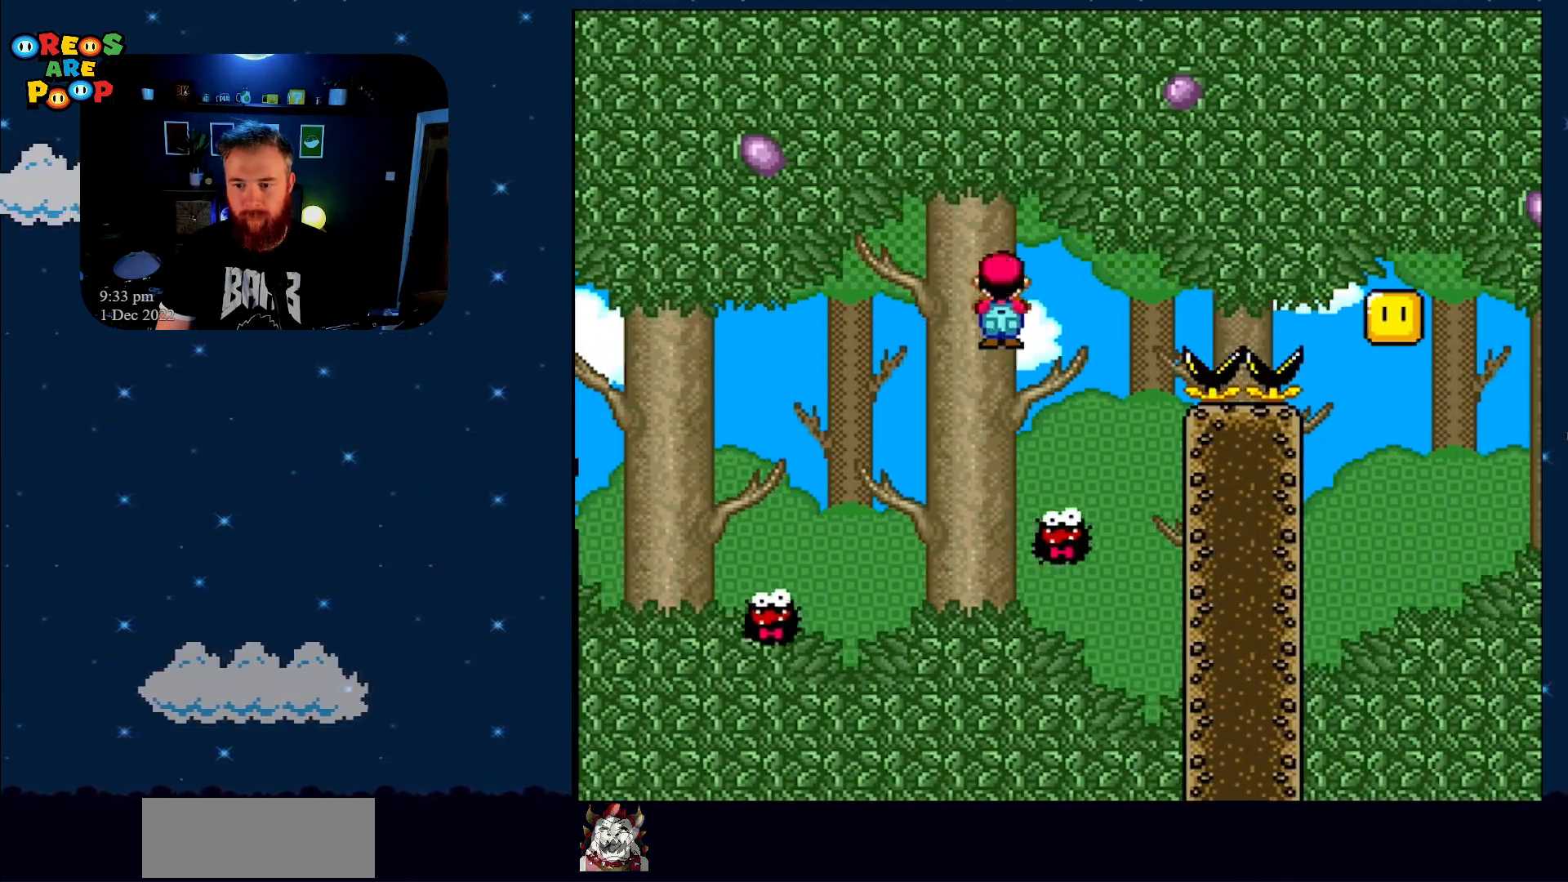
{"buttons": ["A", "X", "DPAD_RIGHT"], "events": [[217, "DPAD_RIGHT", "up"], [317, "DPAD_RIGHT", "down"]]}
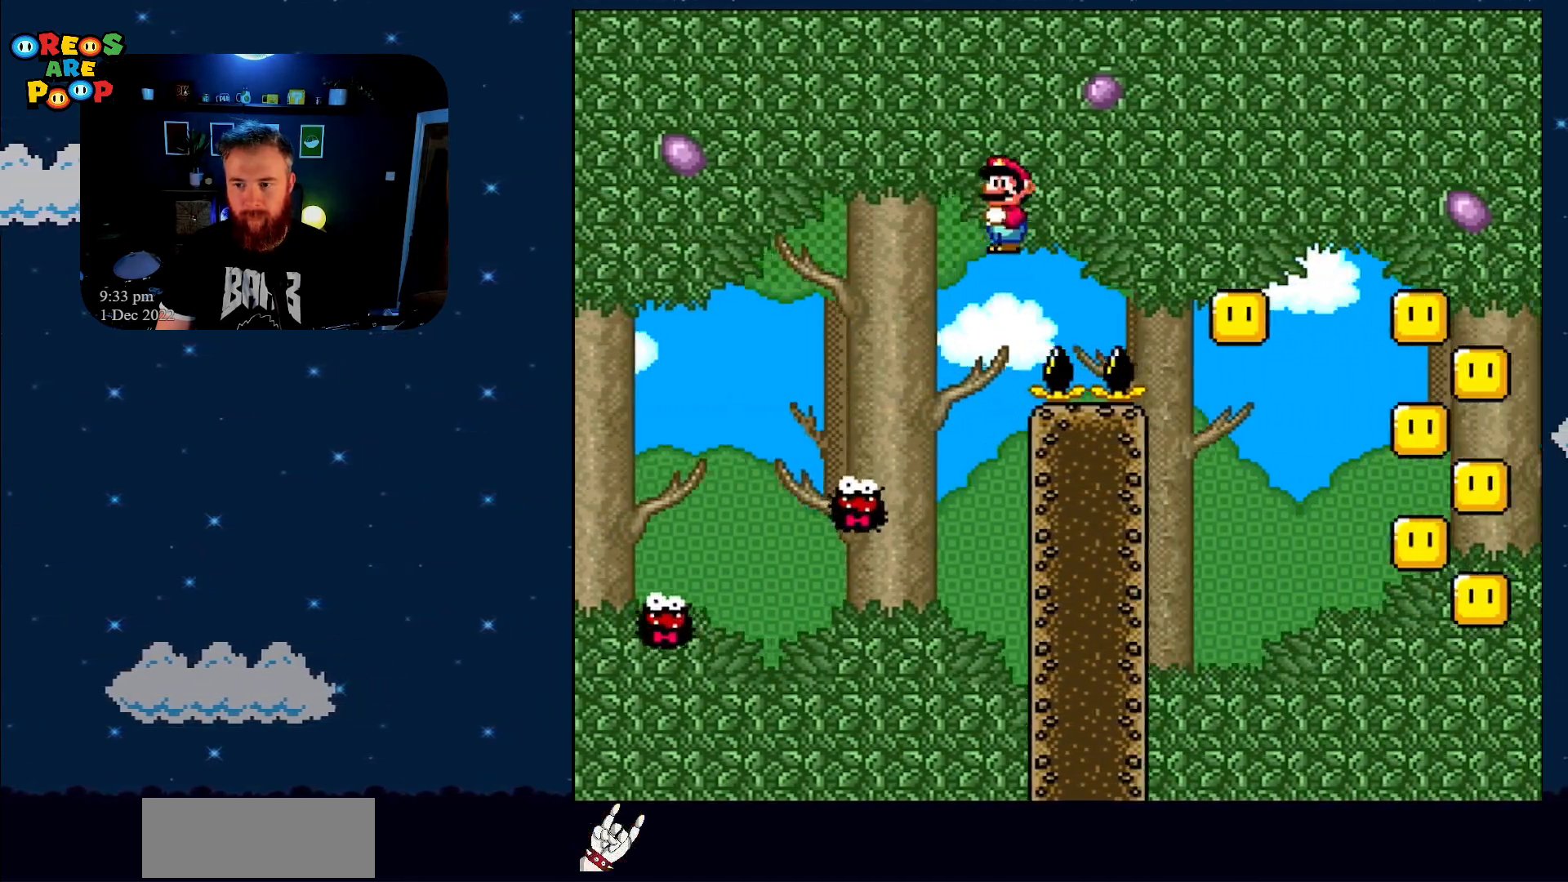
{"buttons": ["A", "X", "DPAD_RIGHT"], "events": [[217, "DPAD_RIGHT", "up"], [333, "DPAD_LEFT", "down"], [400, "DPAD_UP", "down"], [450, "DPAD_LEFT", "up"], [450, "DPAD_UP", "up"], [467, "DPAD_RIGHT", "down"]]}
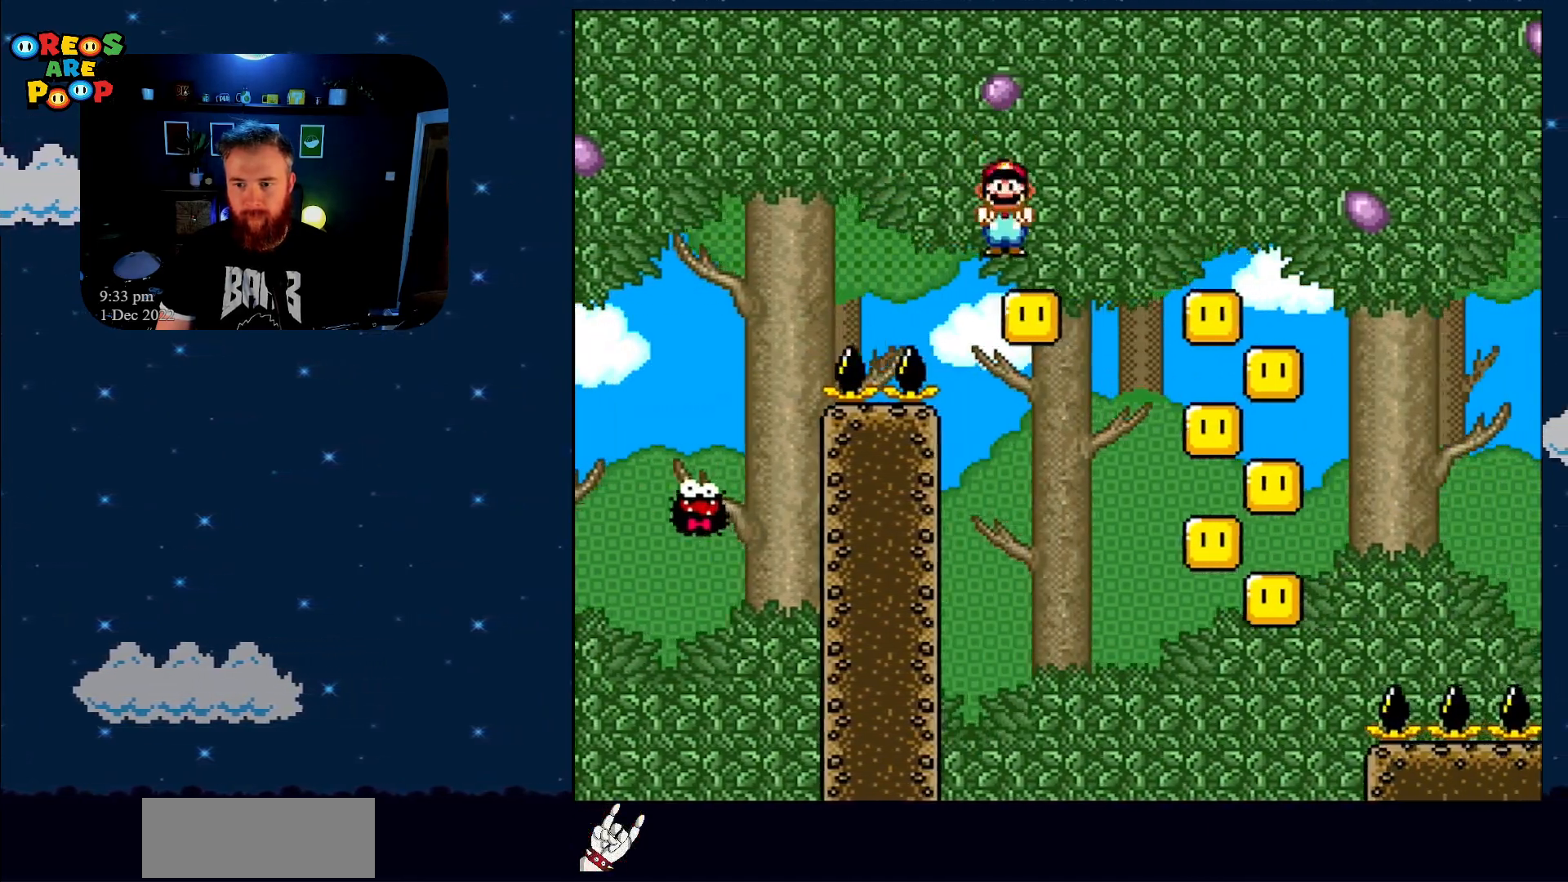
{"buttons": ["A", "X"], "events": [[233, "DPAD_RIGHT", "up"], [367, "DPAD_LEFT", "down"], [450, "DPAD_LEFT", "up"]]}
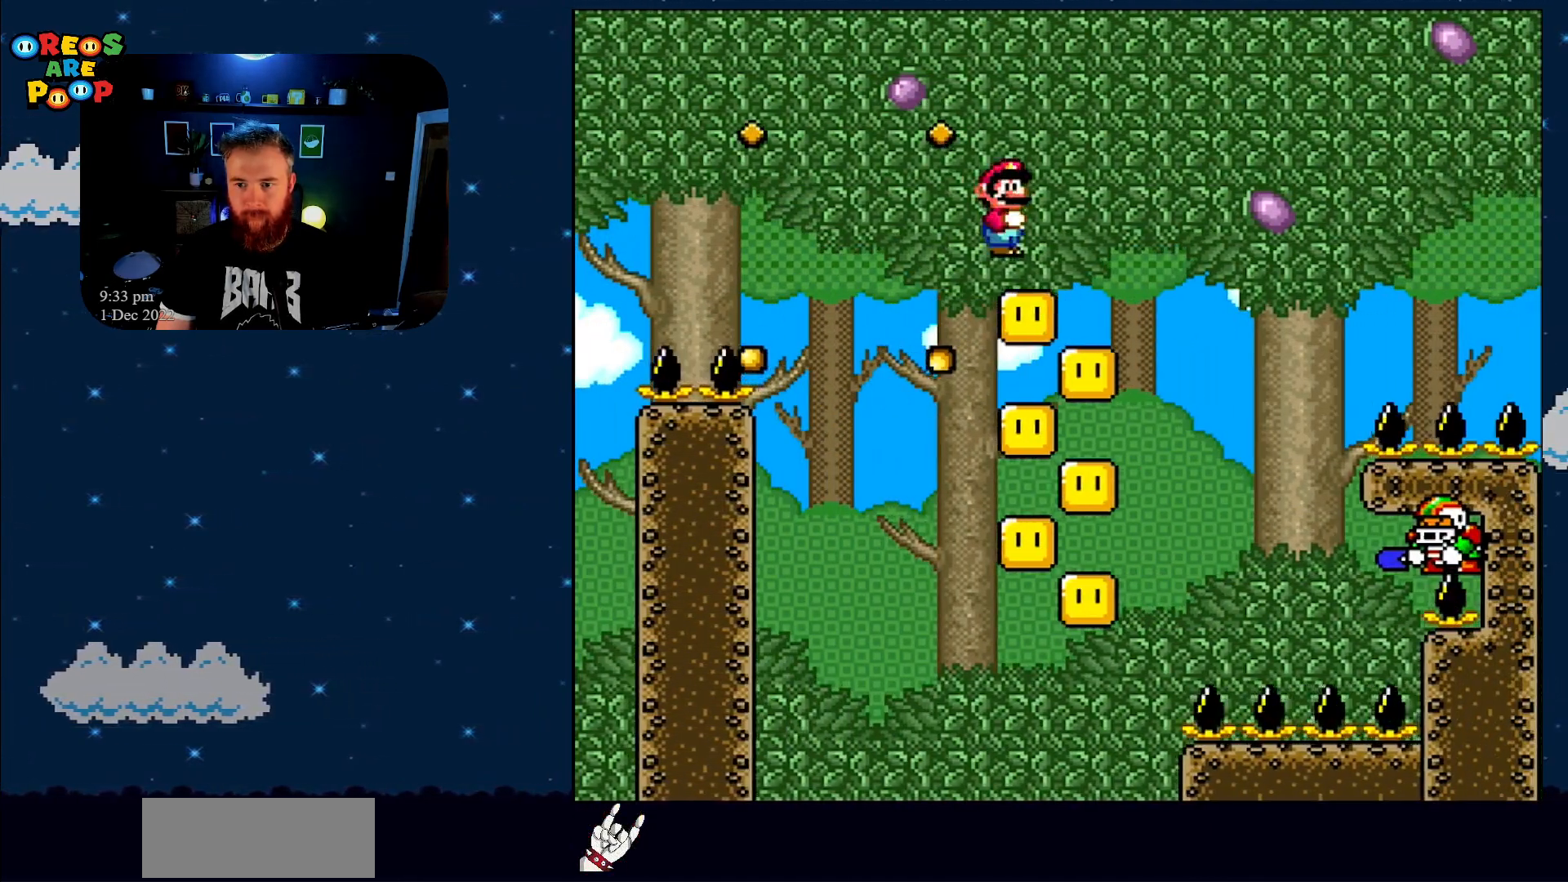
{"buttons": ["A", "X"], "events": [[17, "DPAD_RIGHT", "down"], [183, "DPAD_RIGHT", "up"], [333, "DPAD_LEFT", "down"], [483, "DPAD_LEFT", "up"]]}
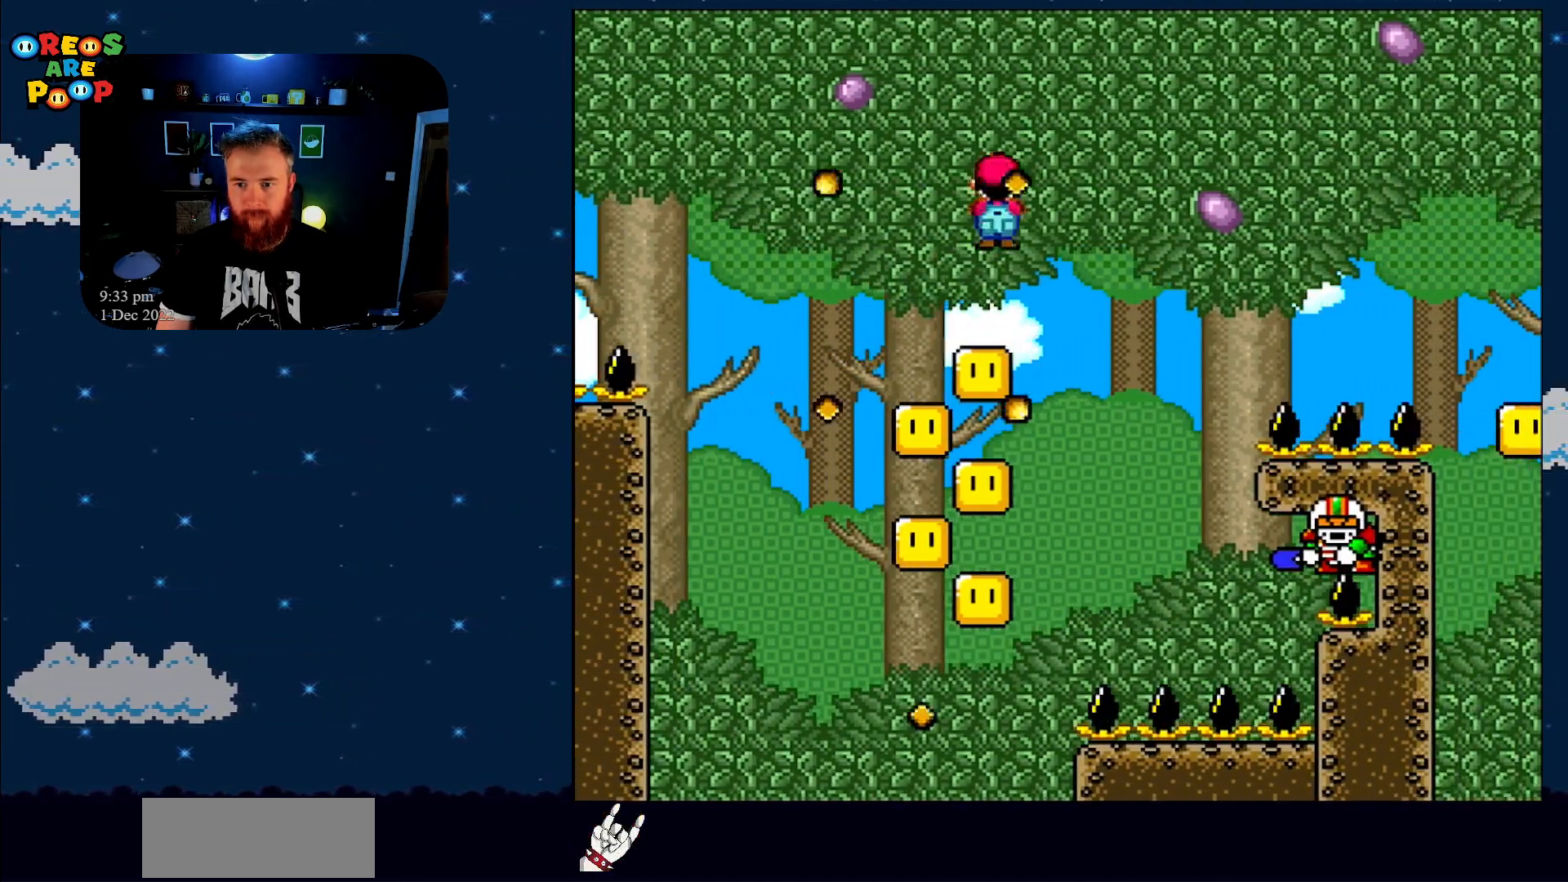
{"buttons": ["A", "X", "DPAD_RIGHT"], "events": [[100, "DPAD_LEFT", "down"], [217, "DPAD_LEFT", "up"], [433, "DPAD_RIGHT", "down"]]}
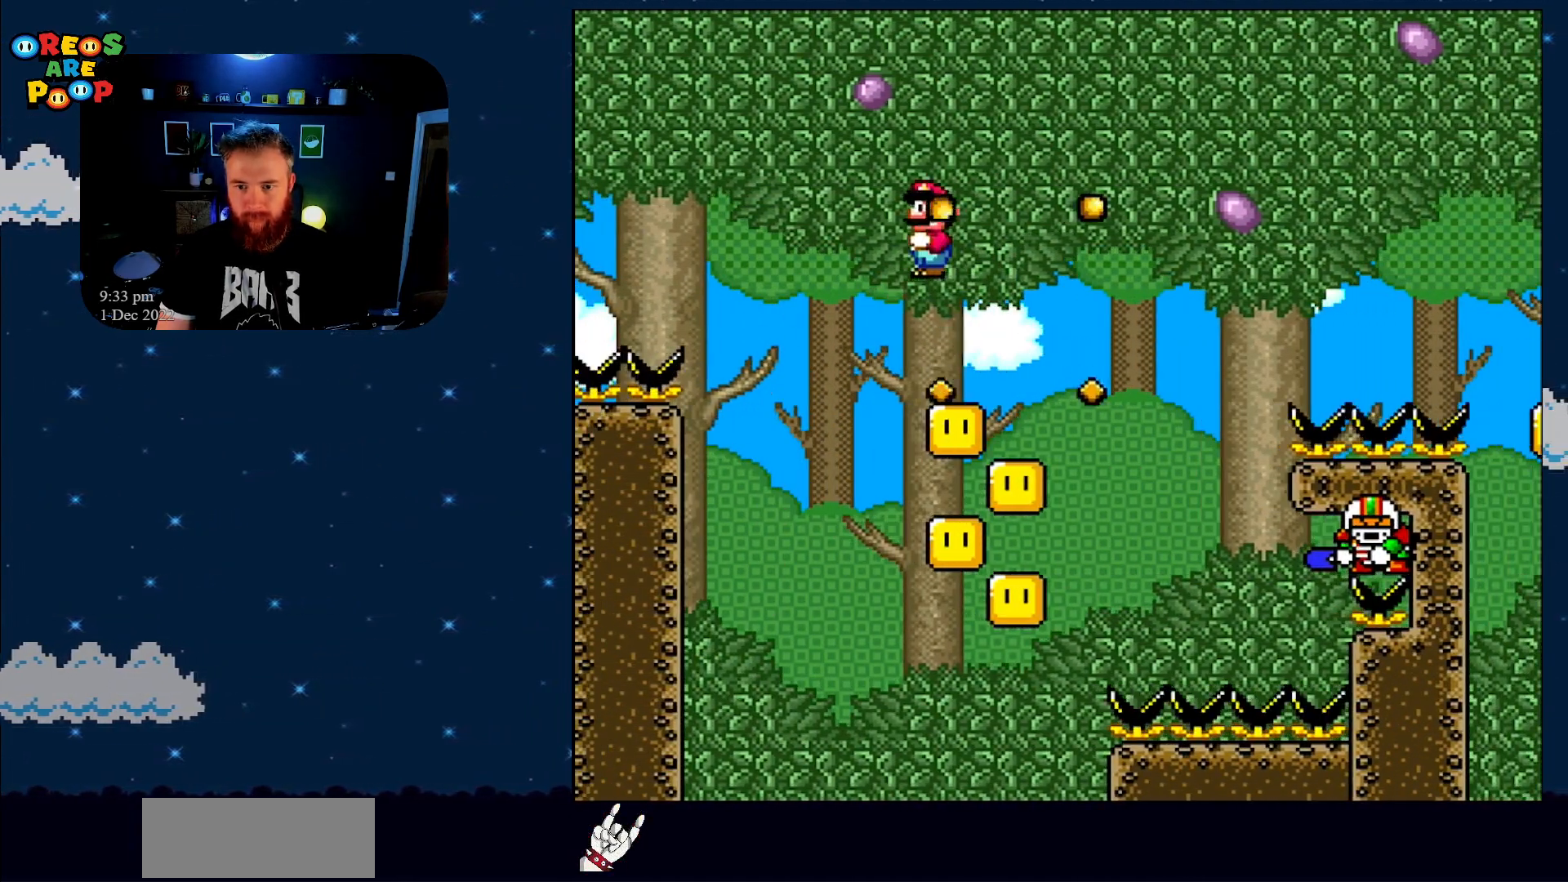
{"buttons": ["A", "X"], "events": [[133, "DPAD_RIGHT", "up"], [217, "DPAD_RIGHT", "down"], [367, "DPAD_RIGHT", "up"]]}
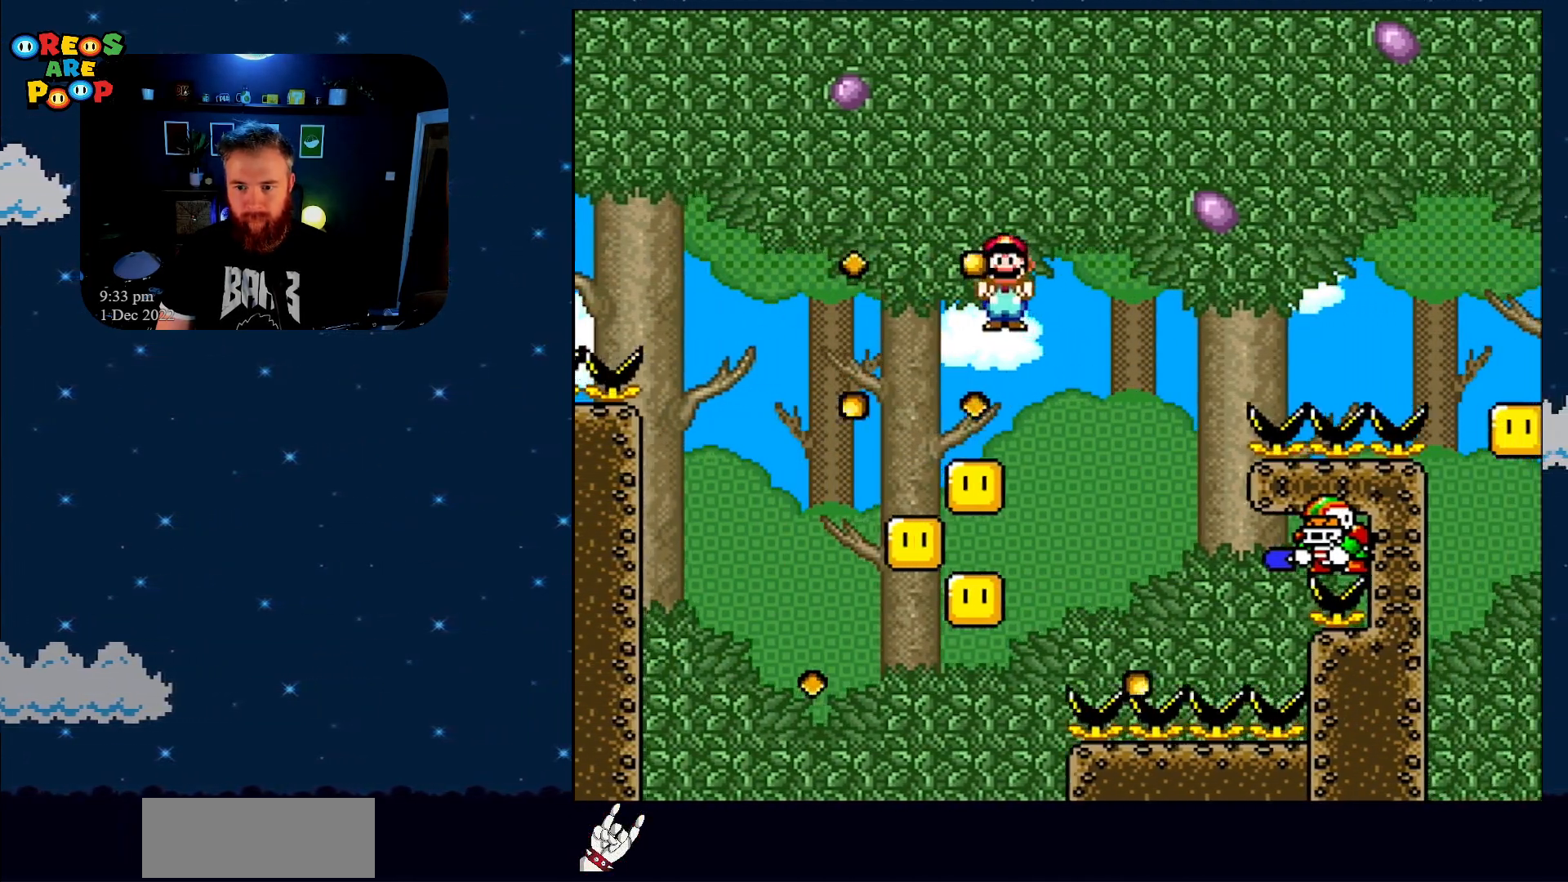
{"buttons": ["A", "X"], "events": [[33, "DPAD_LEFT", "down"], [183, "DPAD_LEFT", "up"], [300, "DPAD_LEFT", "down"], [467, "DPAD_LEFT", "up"]]}
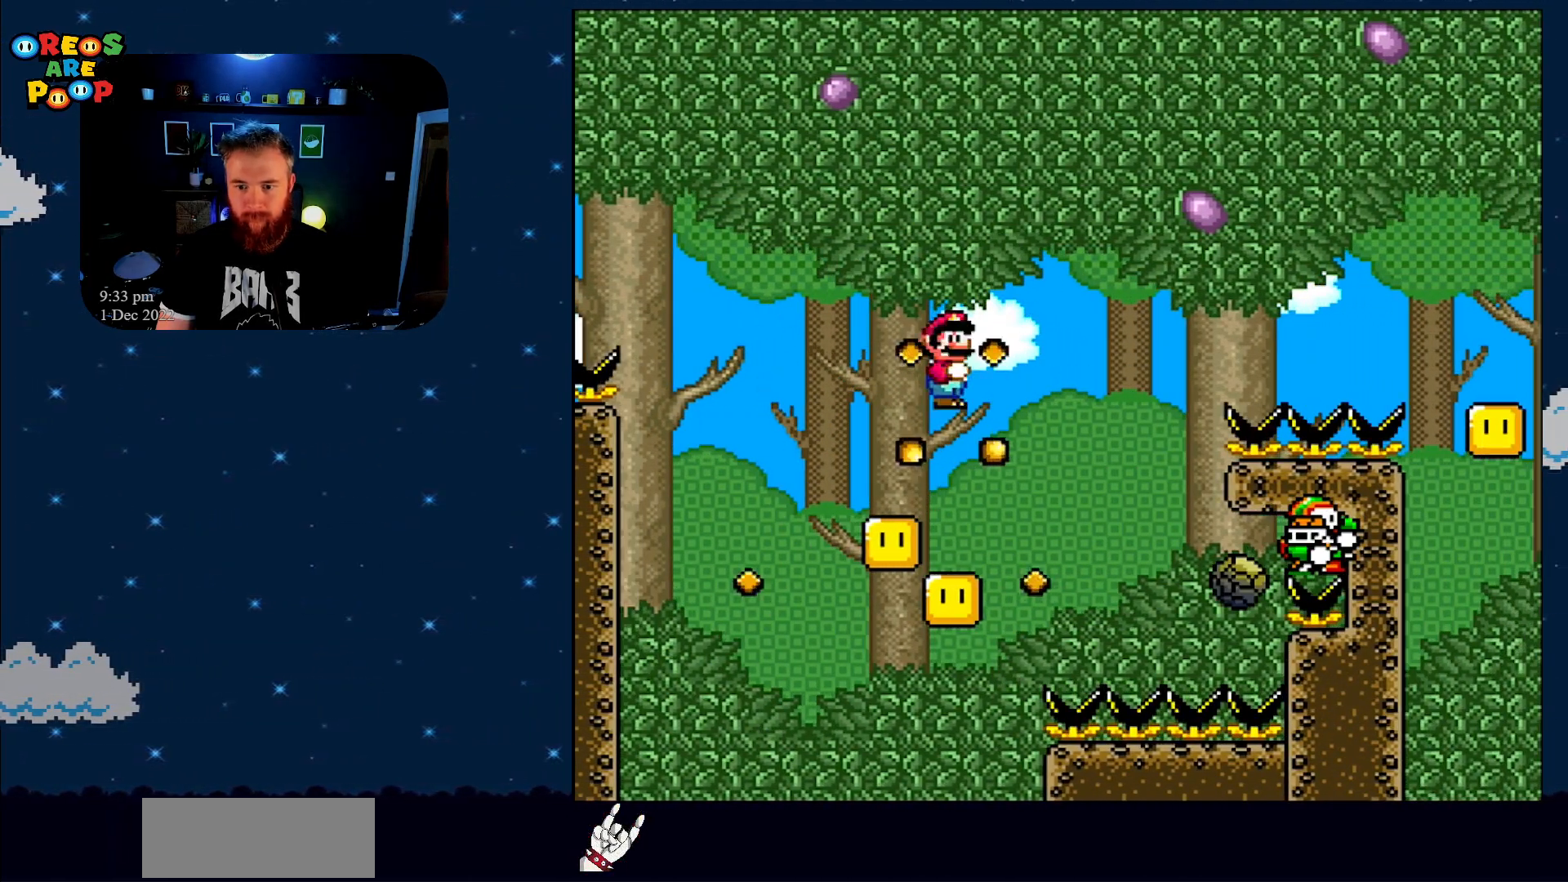
{"buttons": ["A", "X", "DPAD_RIGHT"], "events": [[233, "DPAD_RIGHT", "down"], [333, "DPAD_RIGHT", "up"], [417, "DPAD_RIGHT", "down"]]}
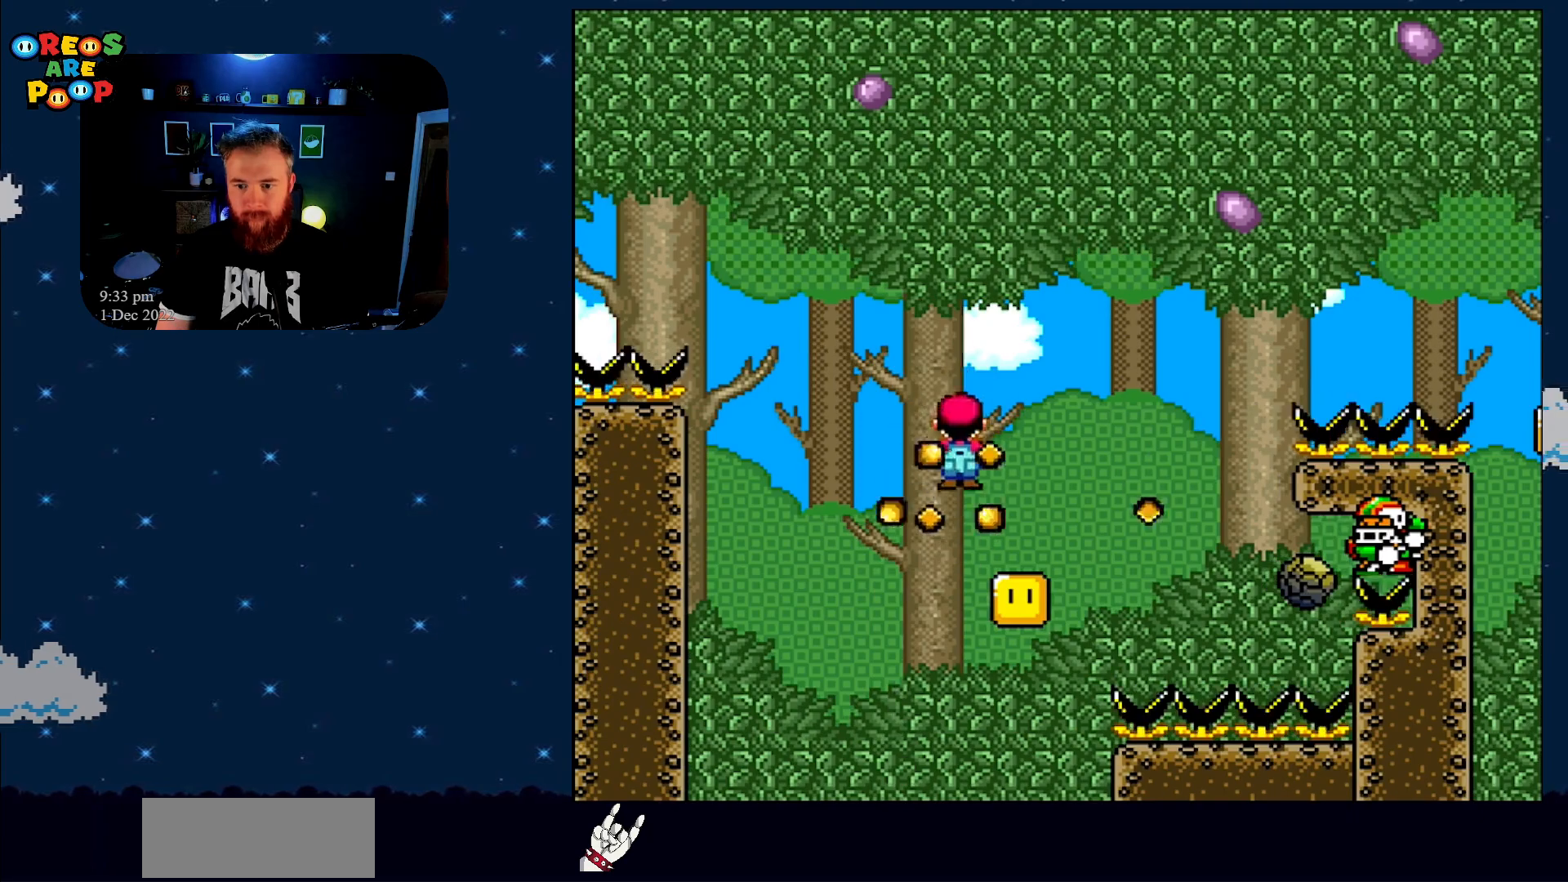
{"buttons": ["A", "X"], "events": [[117, "DPAD_RIGHT", "up"], [283, "DPAD_LEFT", "down"], [433, "DPAD_LEFT", "up"]]}
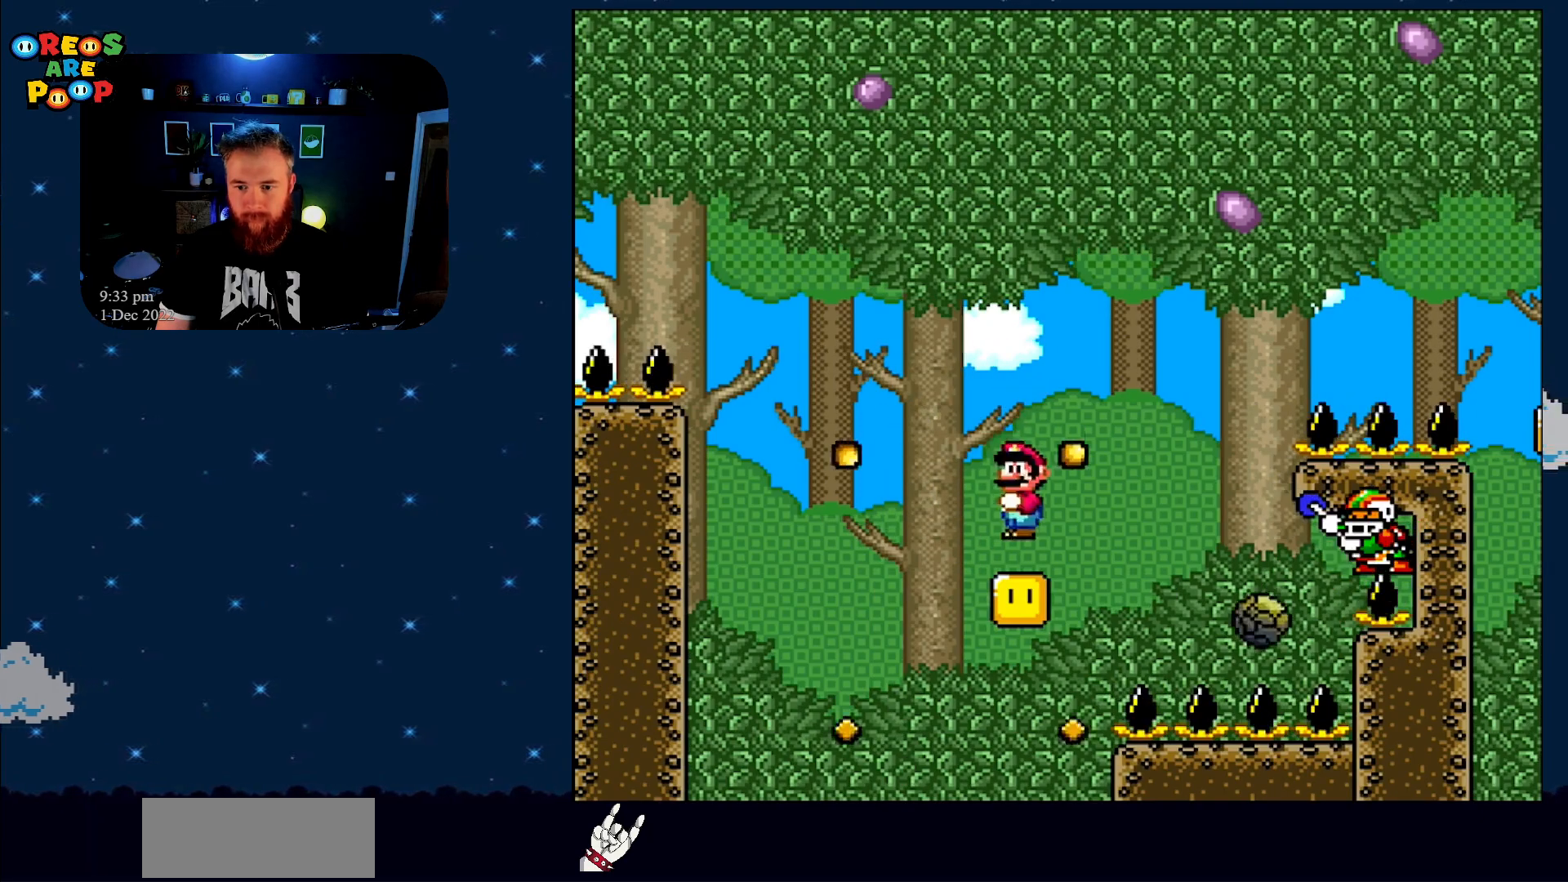
{"buttons": ["A", "X"], "events": [[33, "DPAD_RIGHT", "down"], [400, "DPAD_RIGHT", "up"]]}
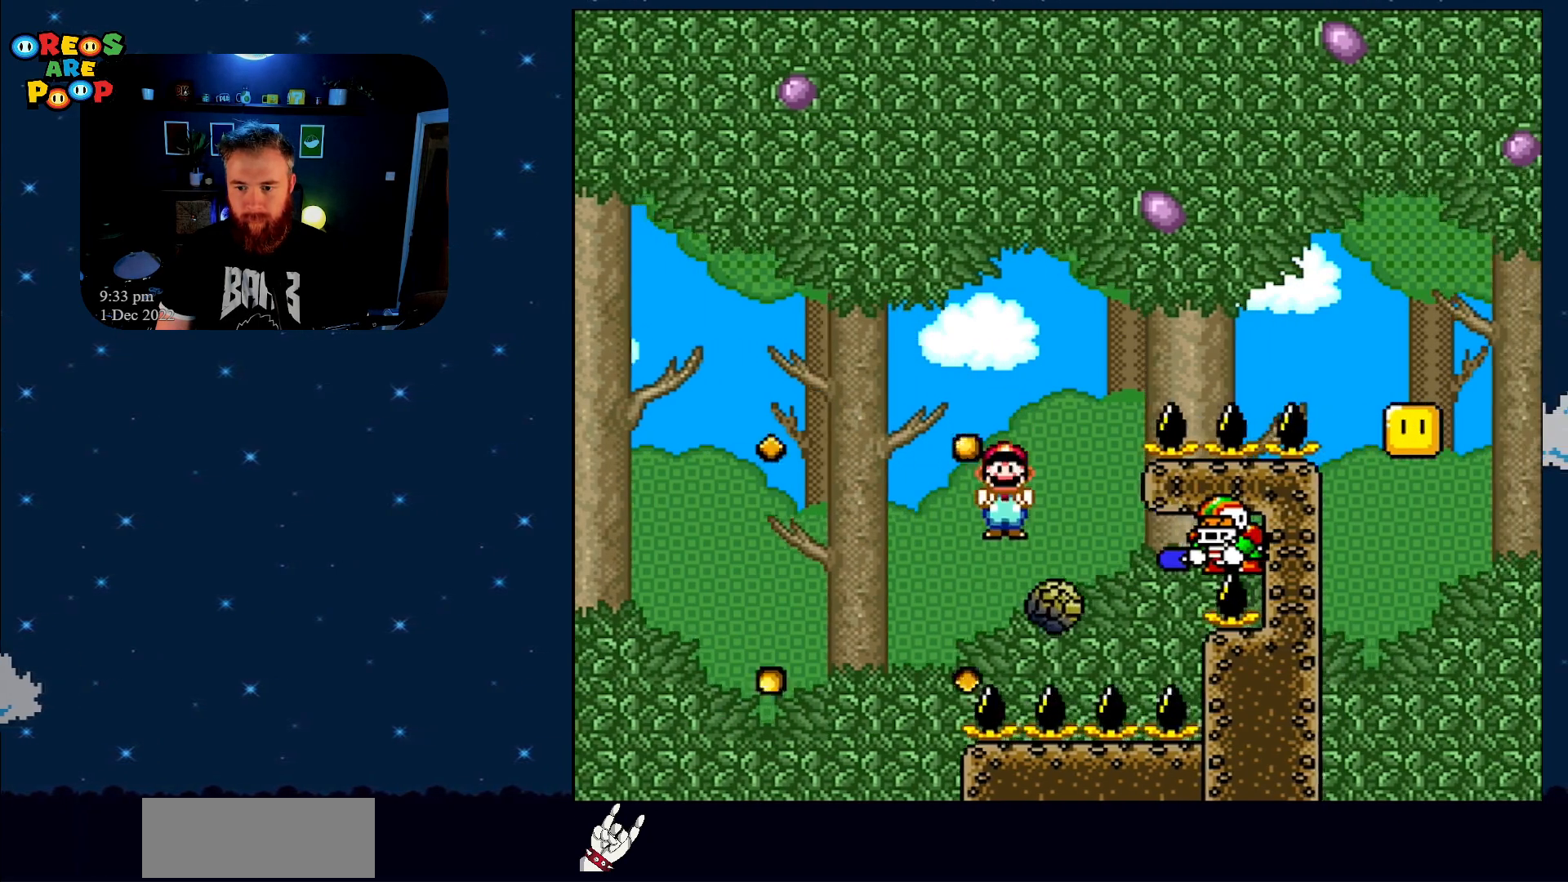
{"buttons": ["A", "X", "DPAD_RIGHT"], "events": [[17, "DPAD_LEFT", "down"], [83, "DPAD_UP", "down"], [133, "DPAD_LEFT", "up"], [133, "DPAD_UP", "up"], [150, "DPAD_RIGHT", "down"]]}